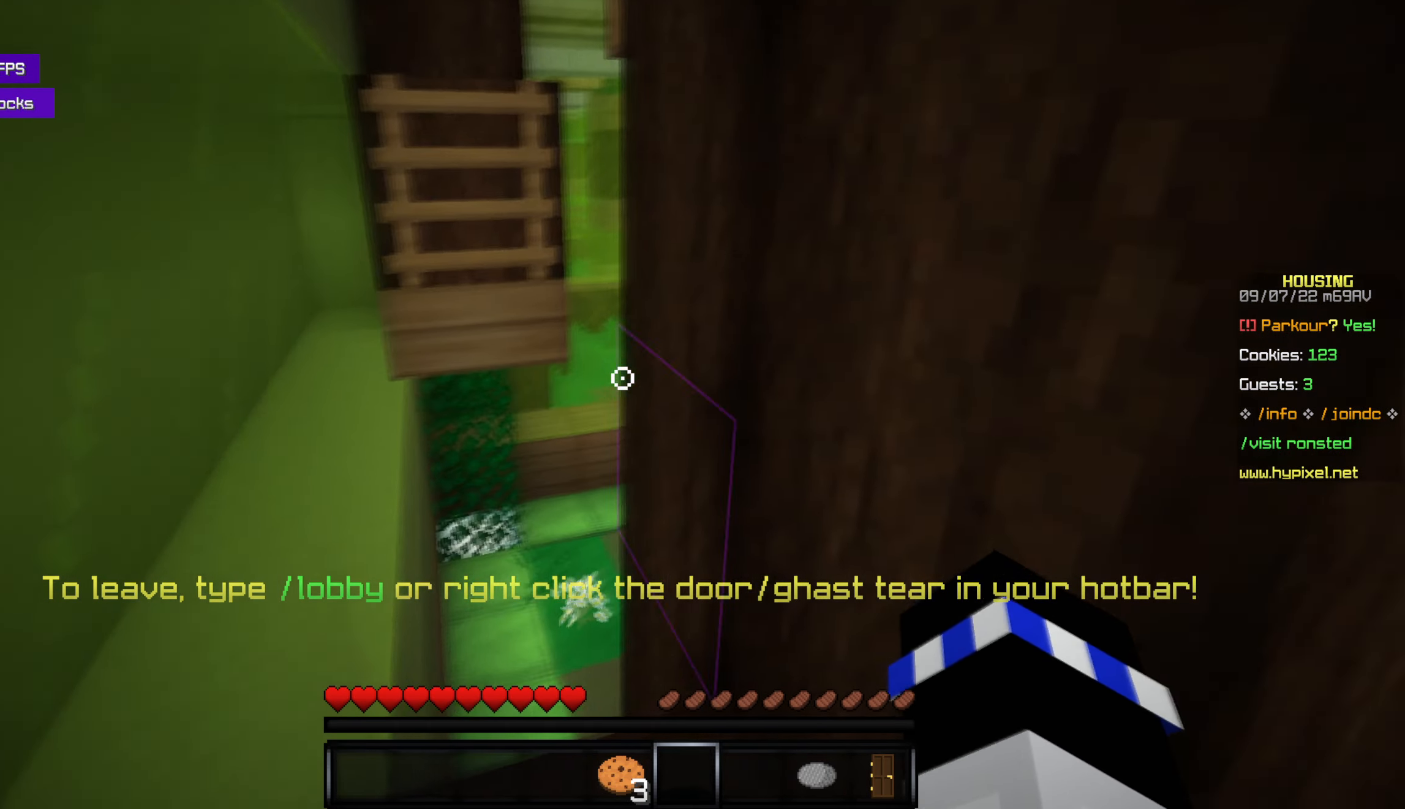
Gameplay with keyboard and mouse; each line is a JSON object with the keys and mouse buttons held at the frame after it. "events" lists presses ("down") and releases ("up") of "a", "d", "s", "space", "w", "mouse_left" and "mouse_right" between this image and that frame as [ms after this image, input, new state], when the widget could be followed in between. "mouse_left", "mouse_right" = the "left", "right" buttons of the "mouse" list. No other keys are recorded. Fast repeated clicks can show as one long hold. Mouse movement is not recorded.
{"keys": ["space", "w"], "mouse": [], "events": [[217, "w", "down"], [417, "space", "down"]]}
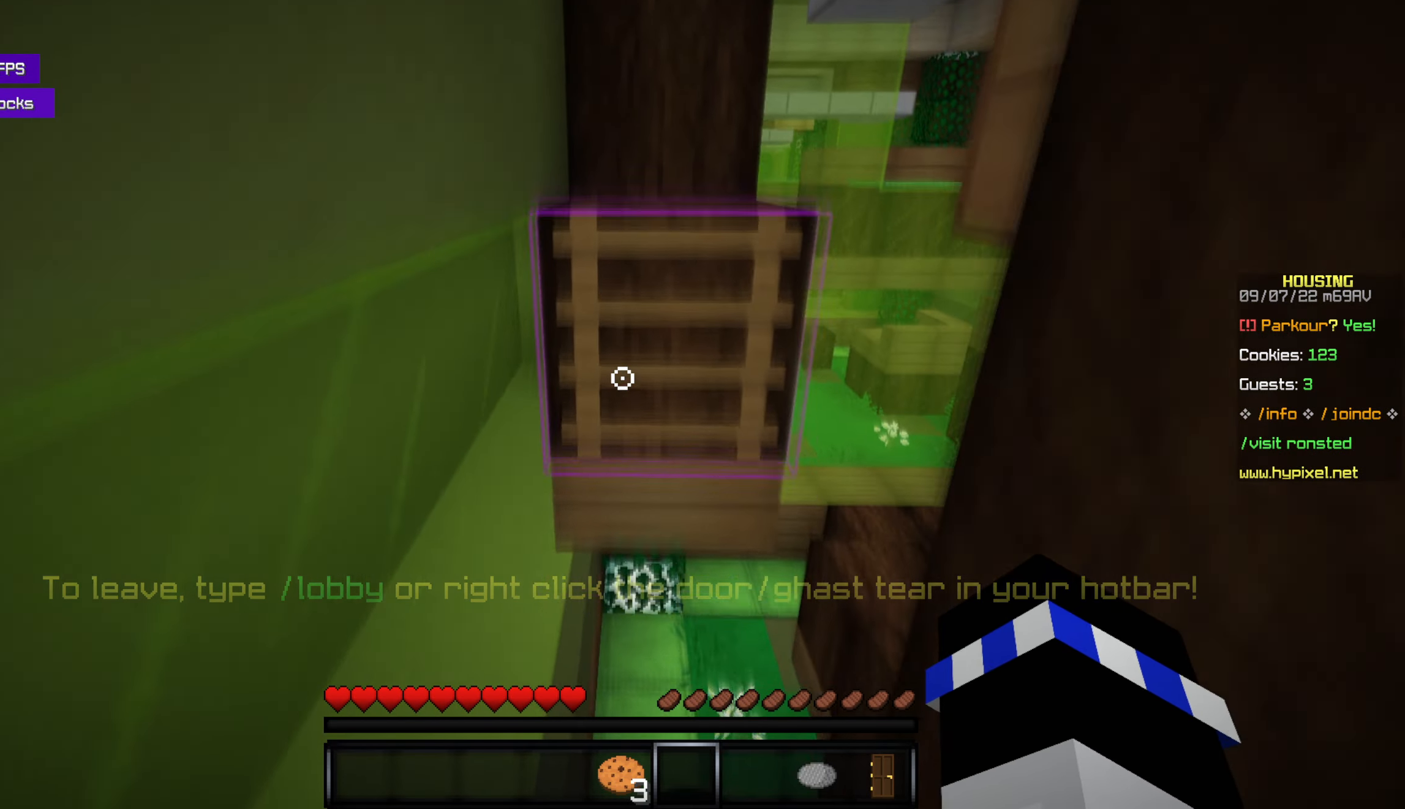
{"keys": ["space", "w"], "mouse": [], "events": []}
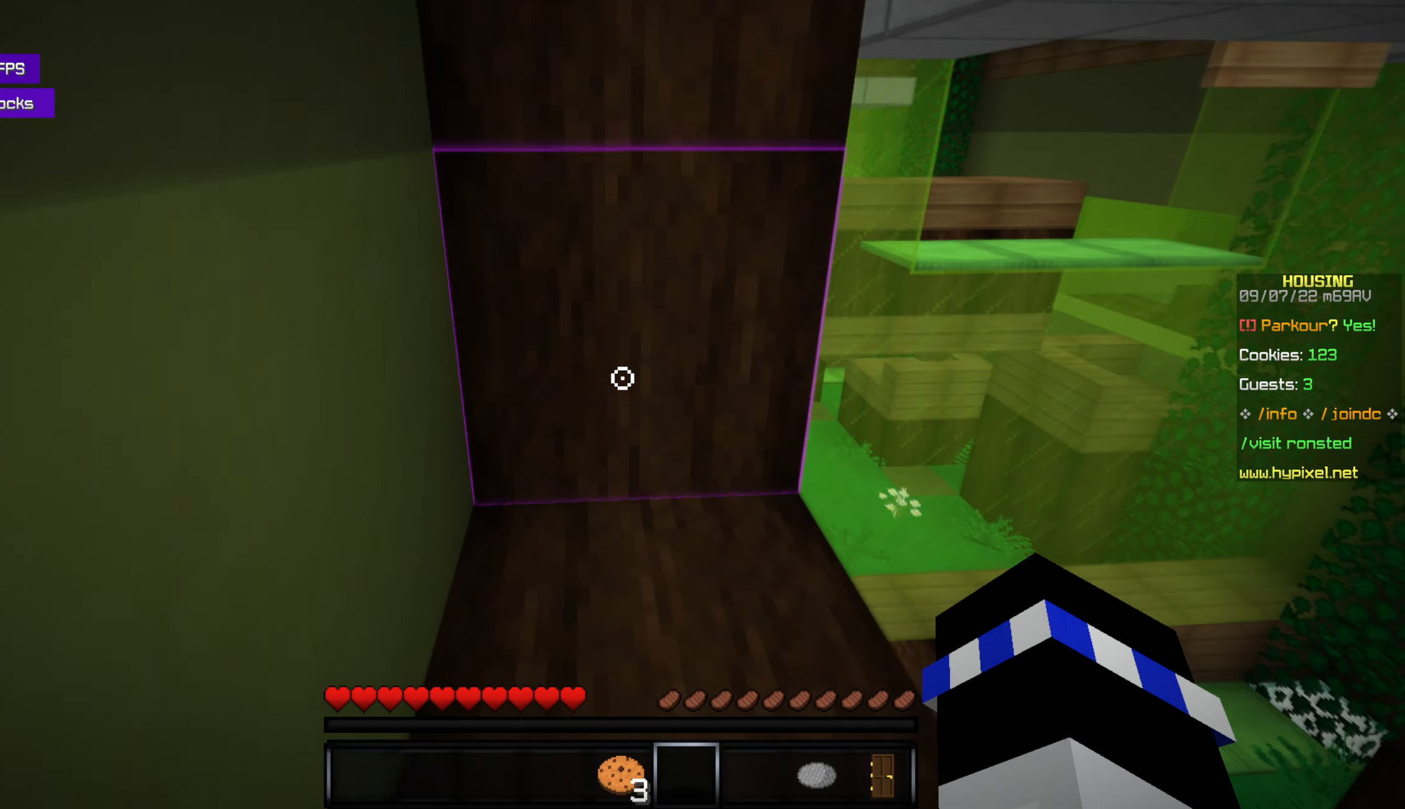
{"keys": [], "mouse": [], "events": [[334, "space", "up"], [500, "w", "up"]]}
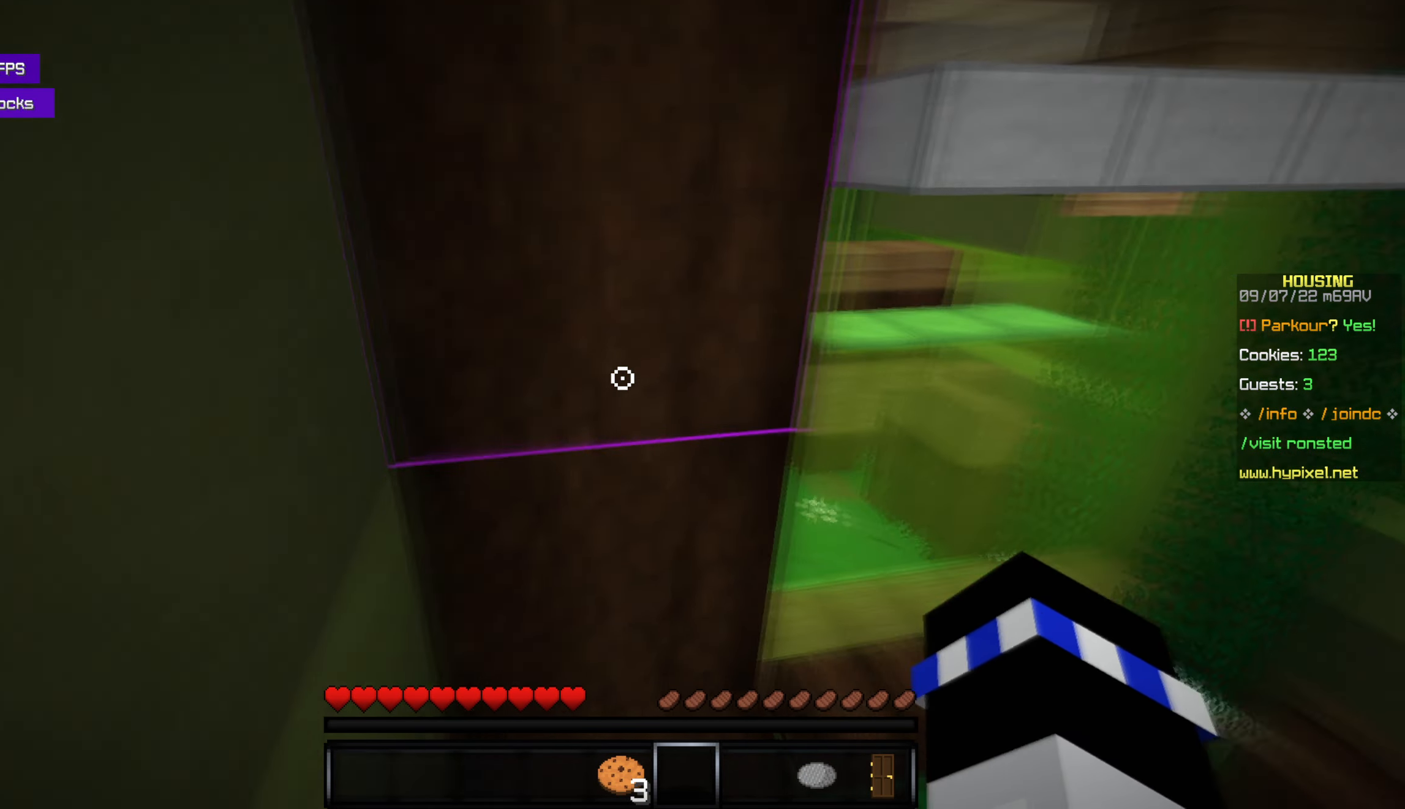
{"keys": [], "mouse": [], "events": [[384, "w", "down"], [467, "w", "up"]]}
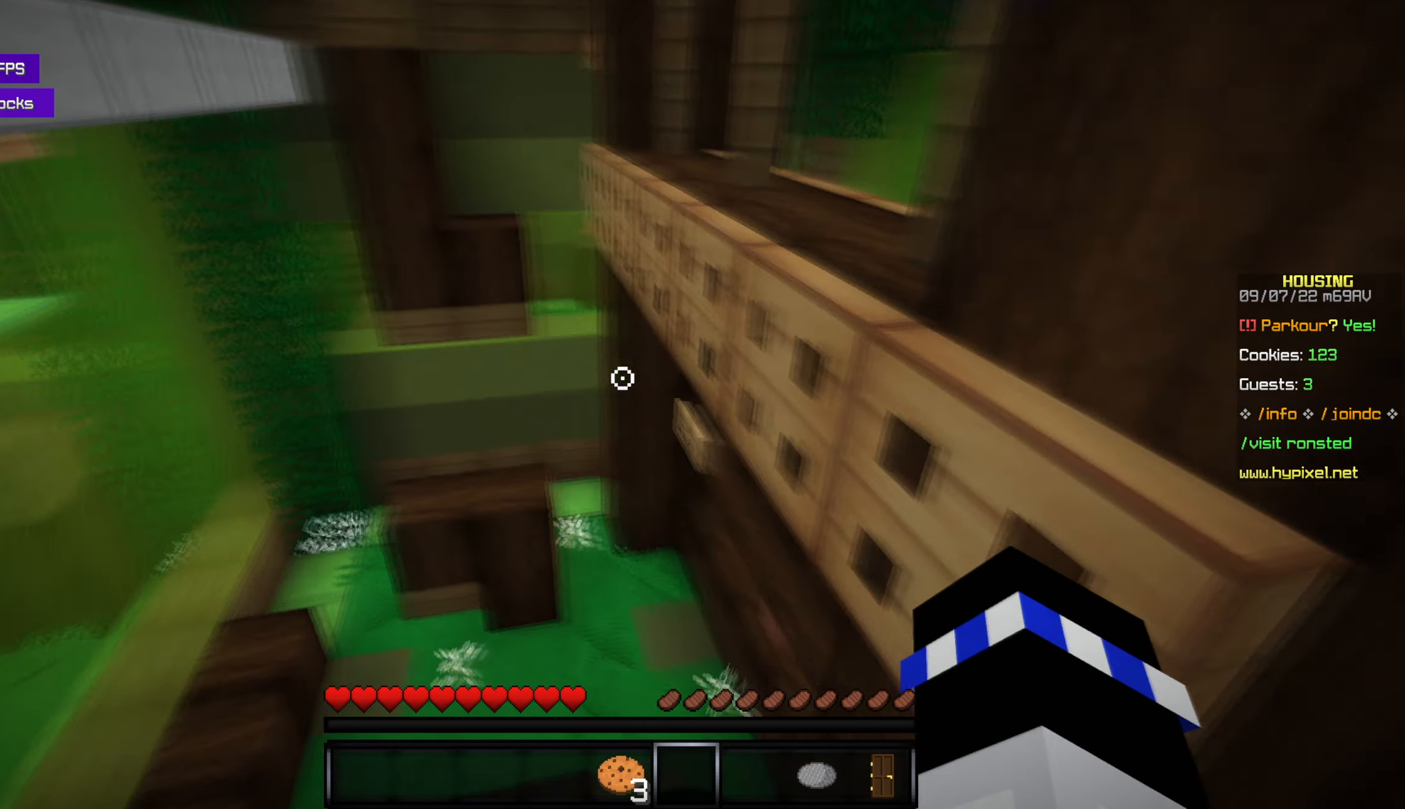
{"keys": ["space", "w"], "mouse": [], "events": [[250, "w", "down"], [384, "space", "down"]]}
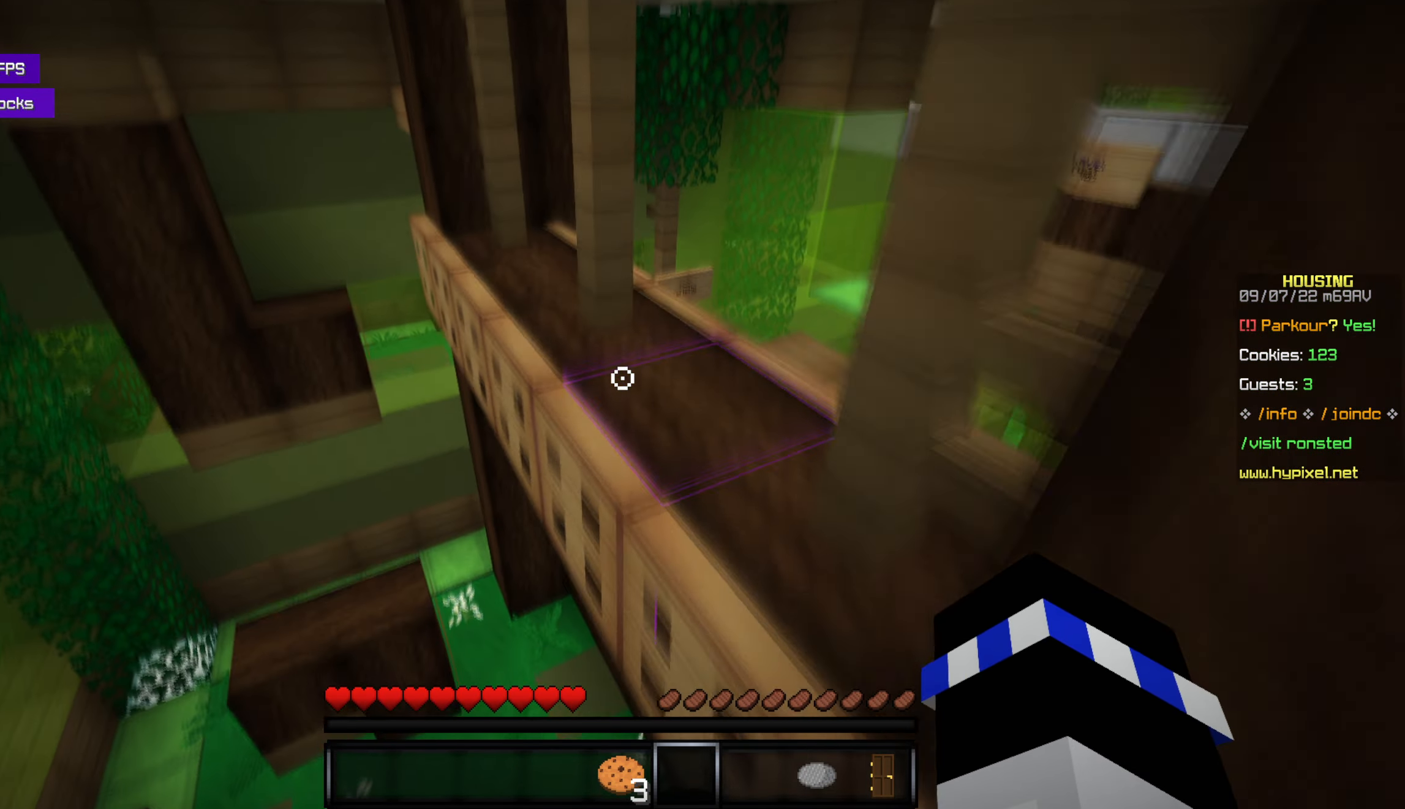
{"keys": [], "mouse": [], "events": [[67, "space", "up"], [317, "w", "up"]]}
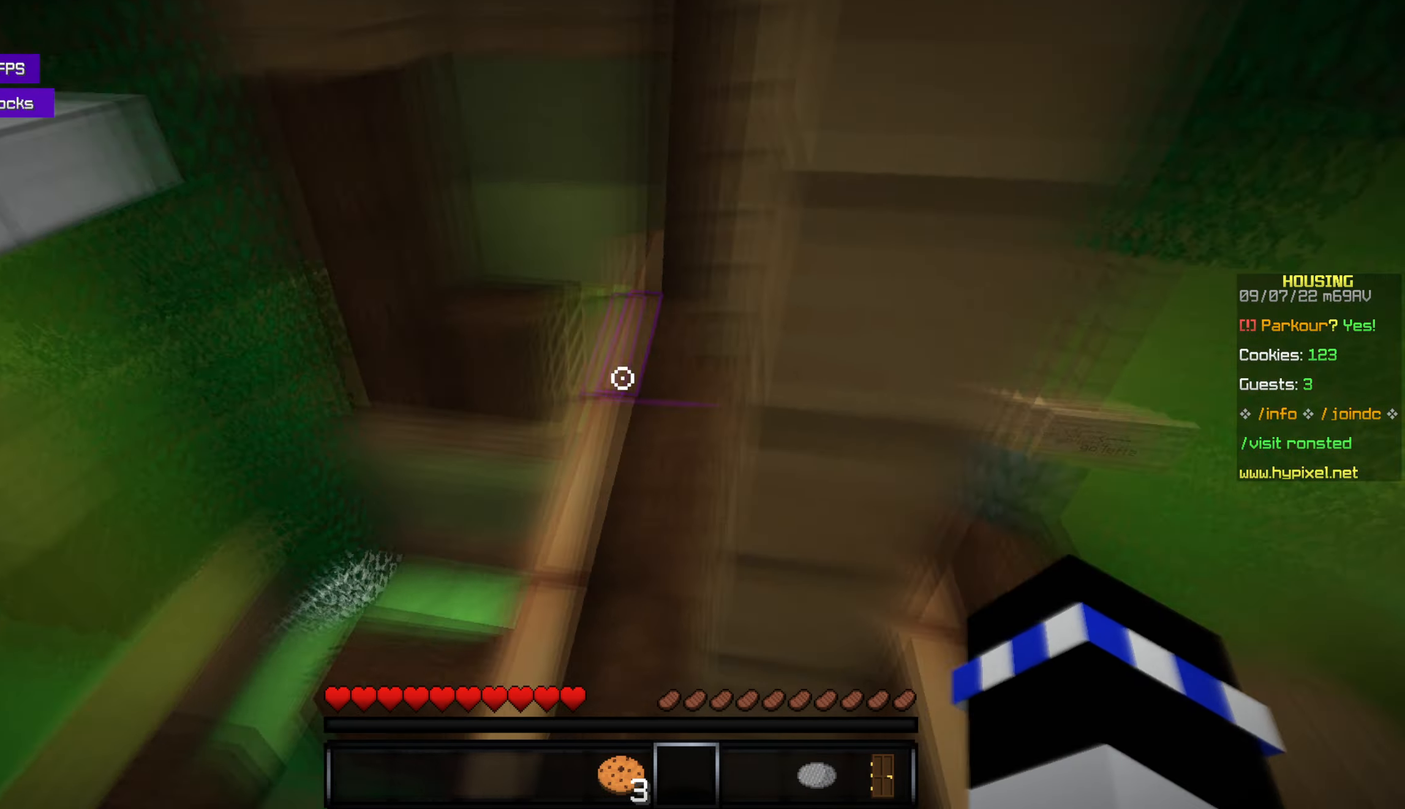
{"keys": [], "mouse": [], "events": [[267, "s", "down"], [300, "s", "up"]]}
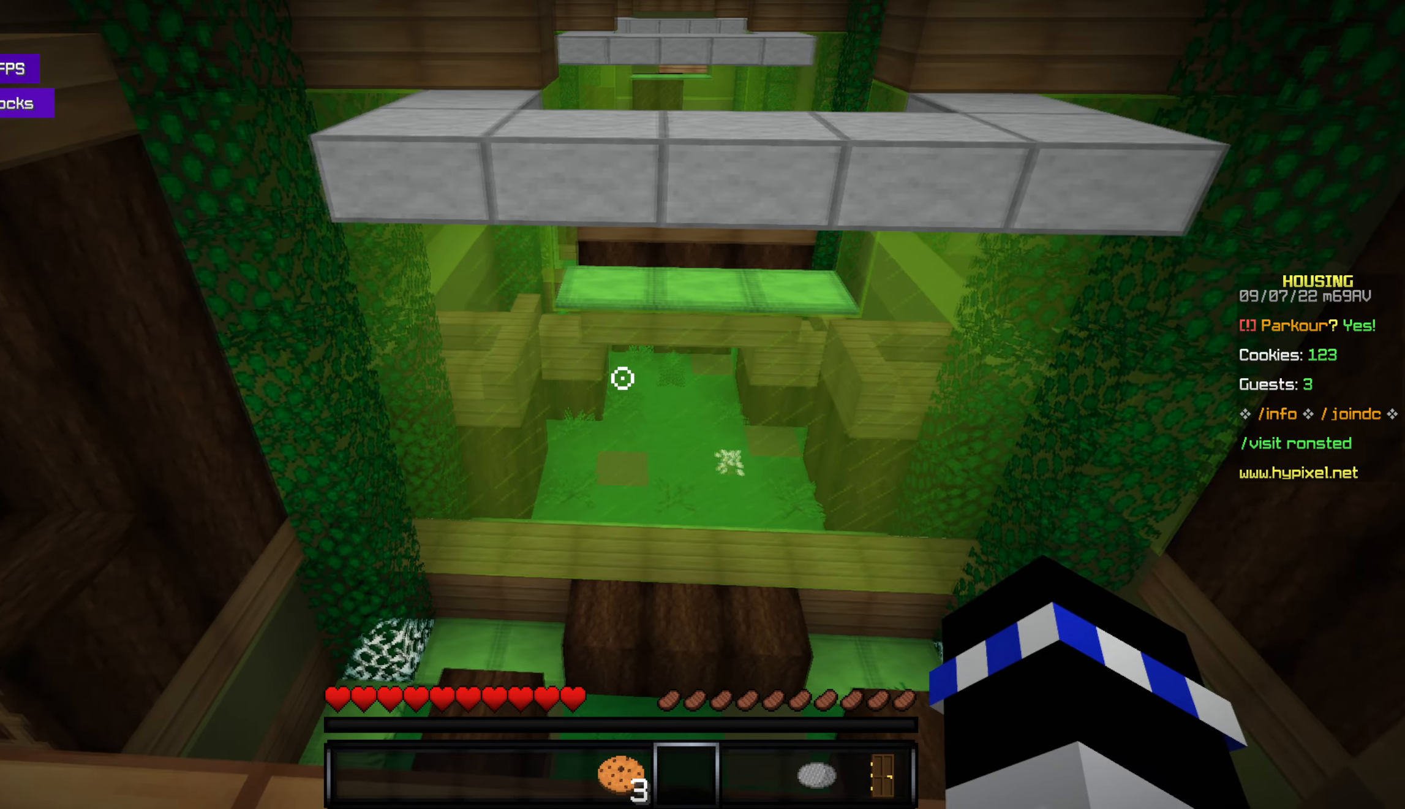
{"keys": ["space", "w"], "mouse": [], "events": [[217, "w", "down"], [483, "space", "down"]]}
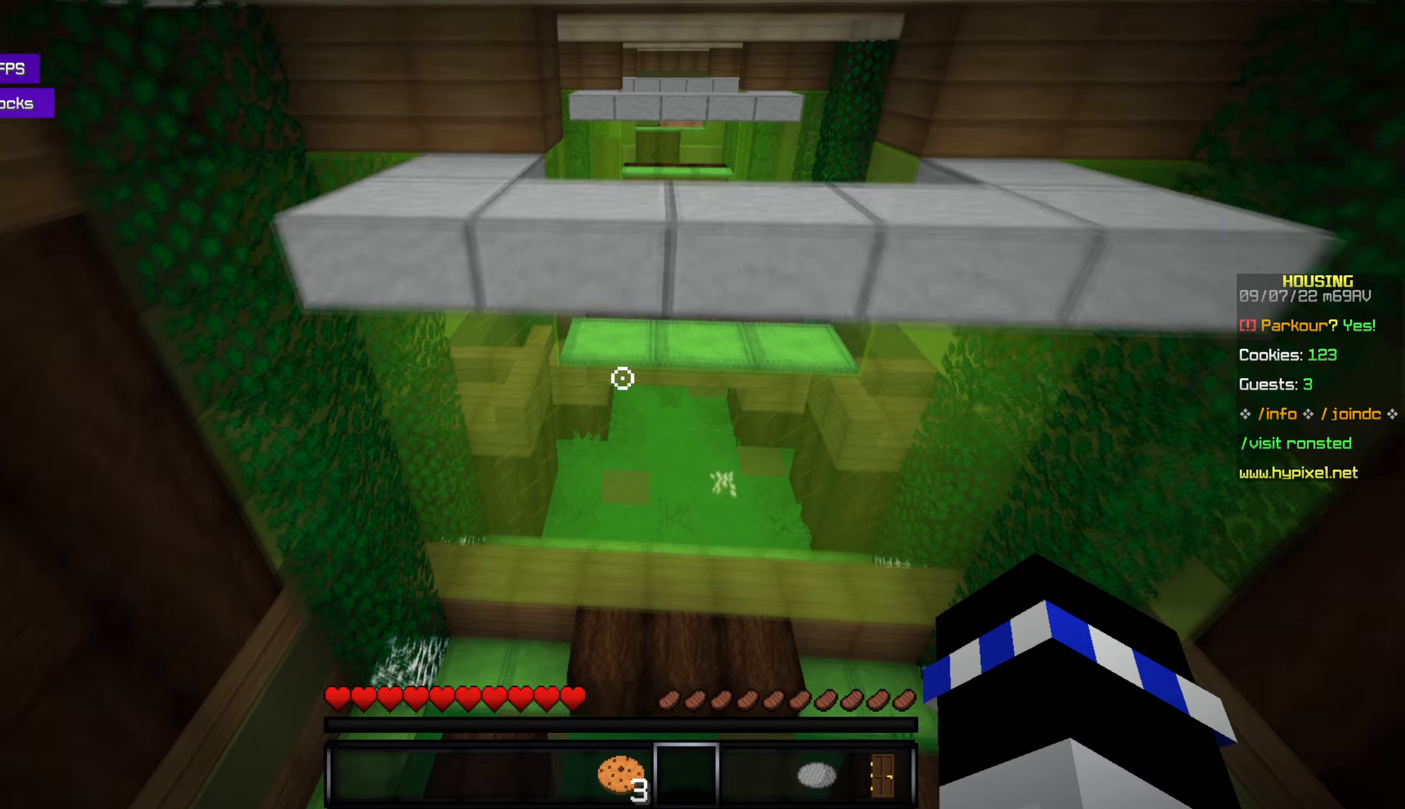
{"keys": ["w"], "mouse": [], "events": [[233, "space", "up"]]}
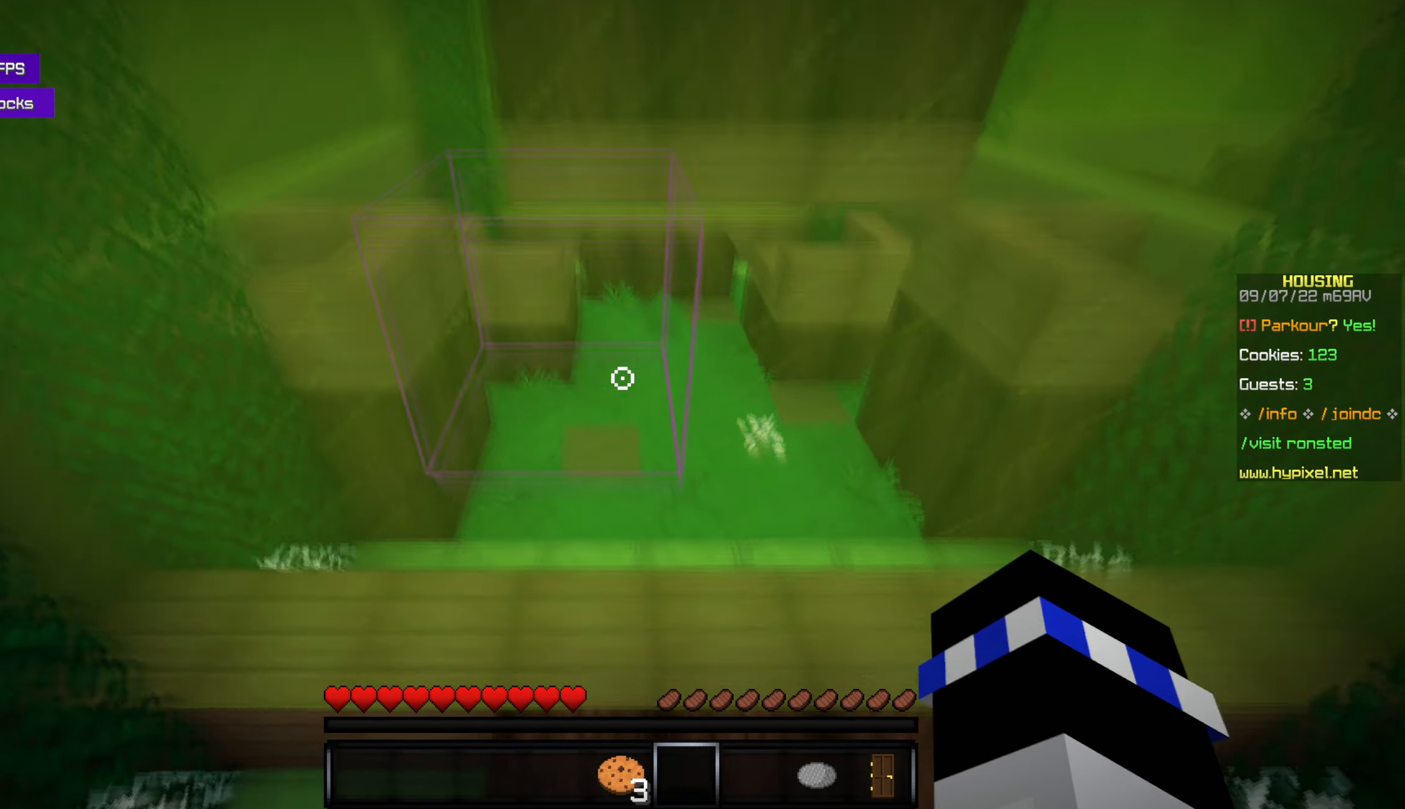
{"keys": [], "mouse": [], "events": [[50, "w", "up"]]}
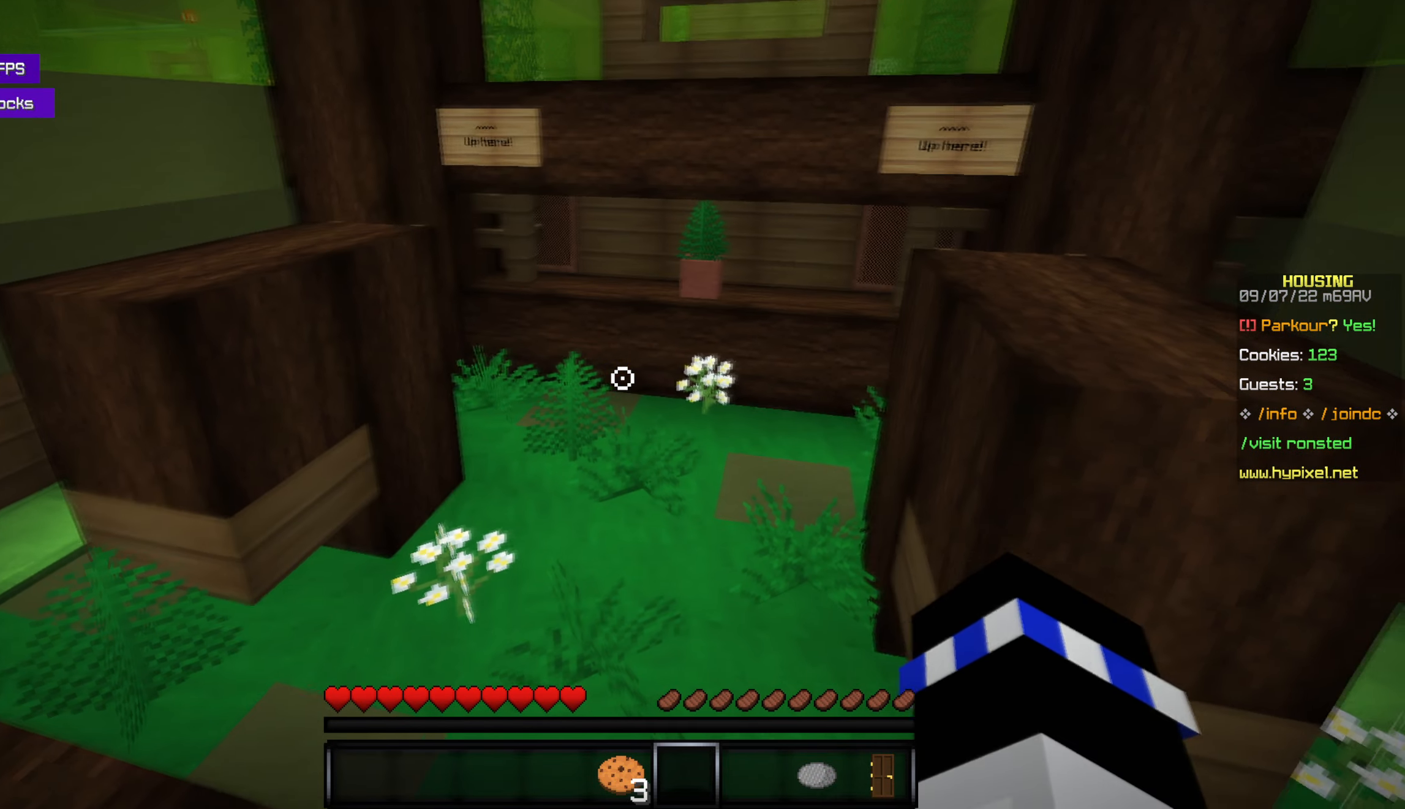
{"keys": [], "mouse": [], "events": []}
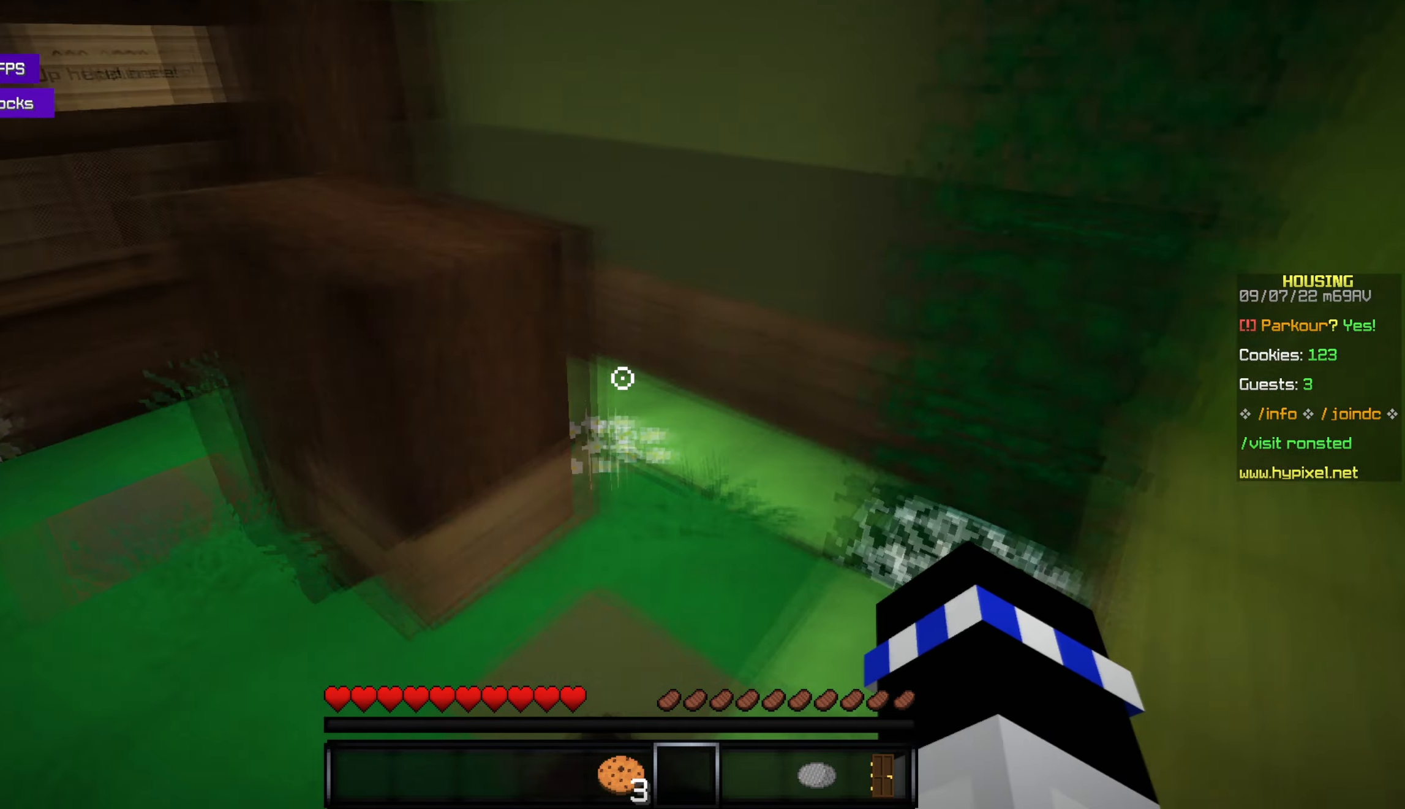
{"keys": ["w"], "mouse": [], "events": [[83, "w", "down"], [200, "space", "down"], [383, "space", "up"]]}
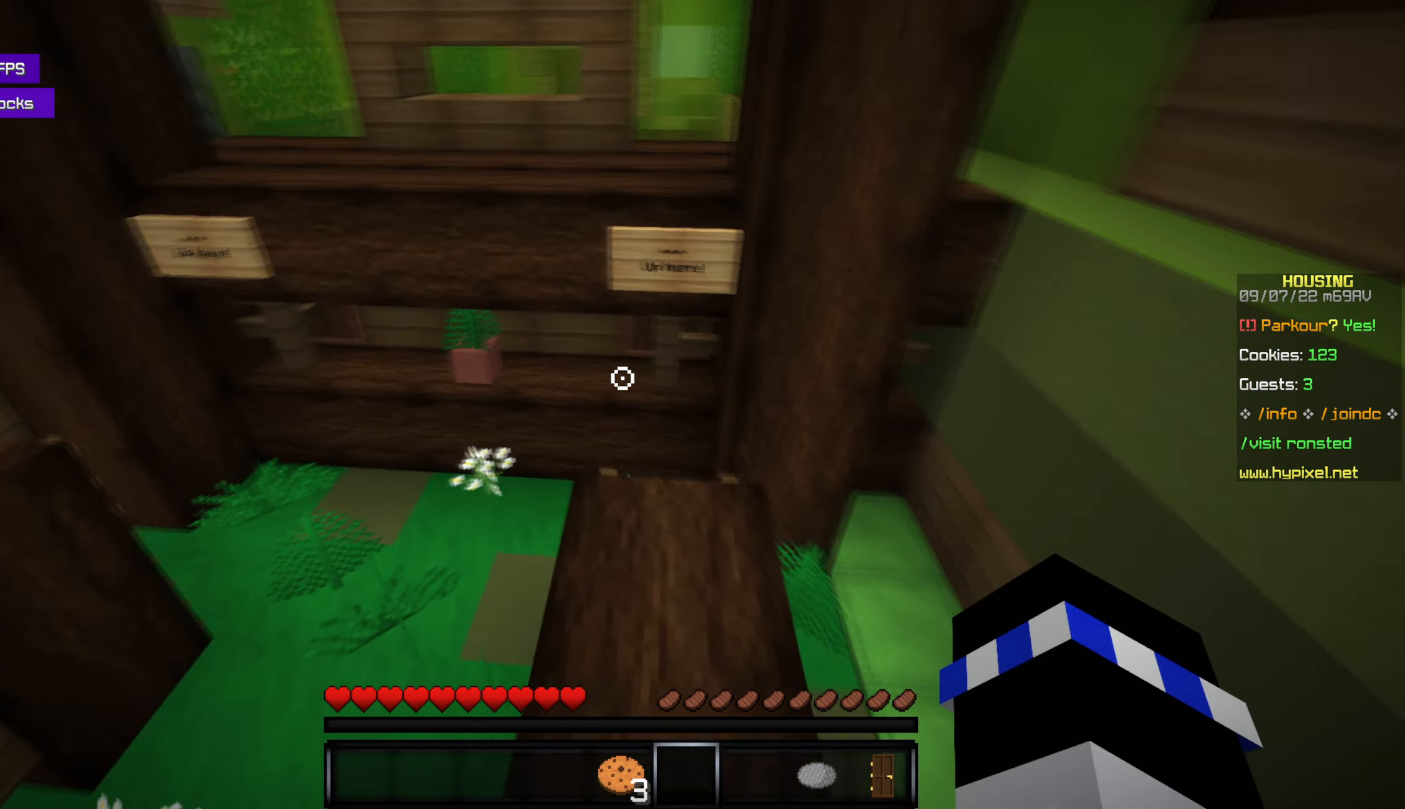
{"keys": ["w"], "mouse": [], "events": [[66, "w", "up"], [416, "w", "down"]]}
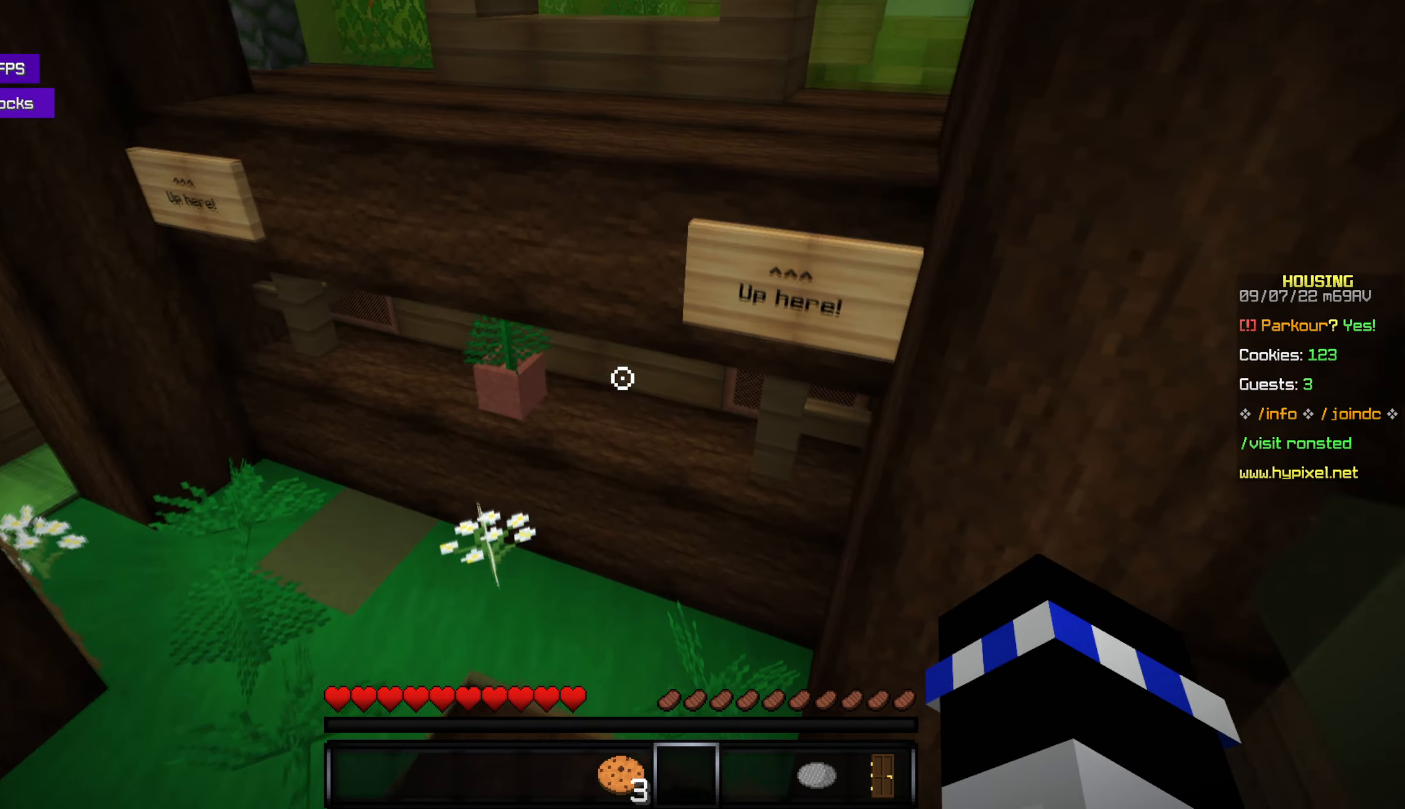
{"keys": ["w"], "mouse": [], "events": [[150, "space", "down"], [350, "space", "up"]]}
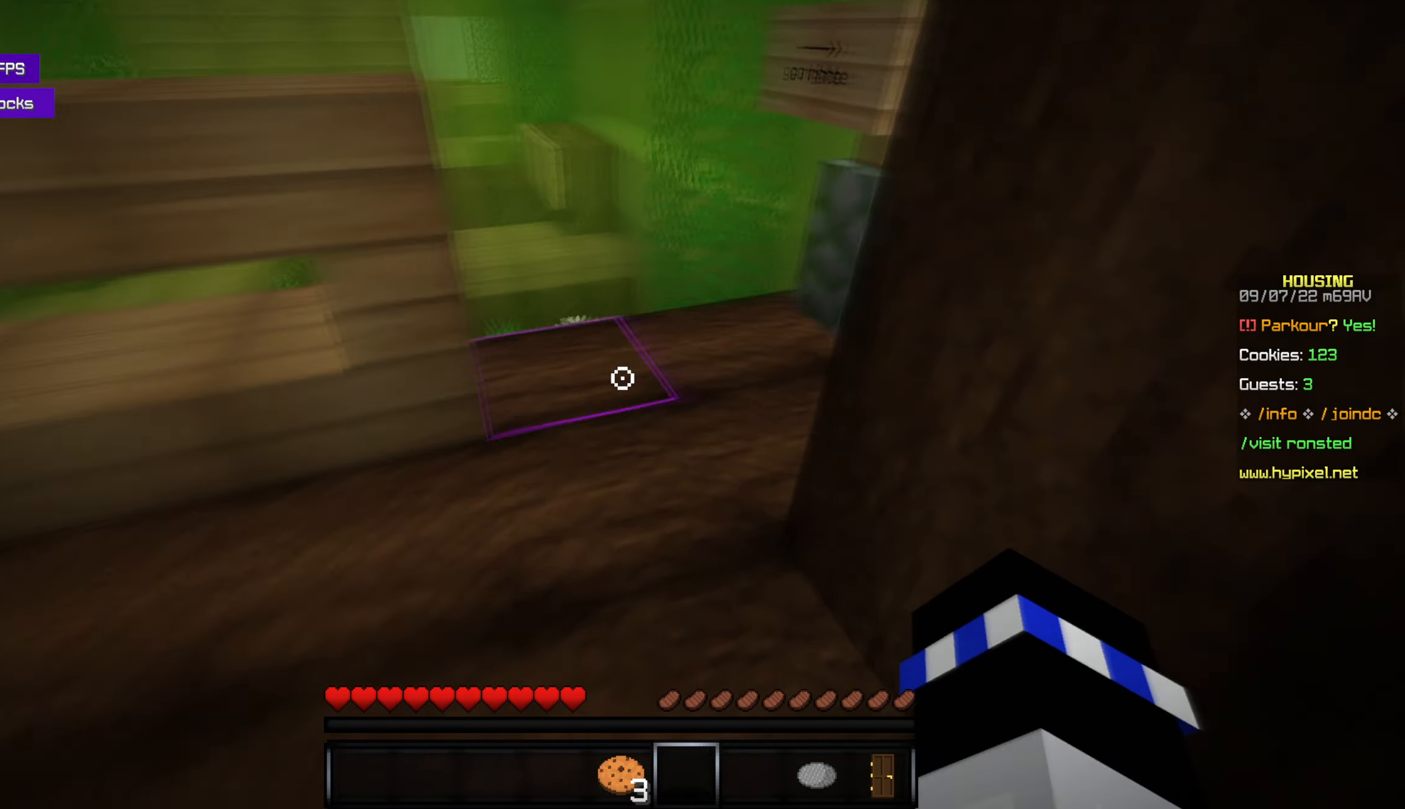
{"keys": ["w"], "mouse": [], "events": []}
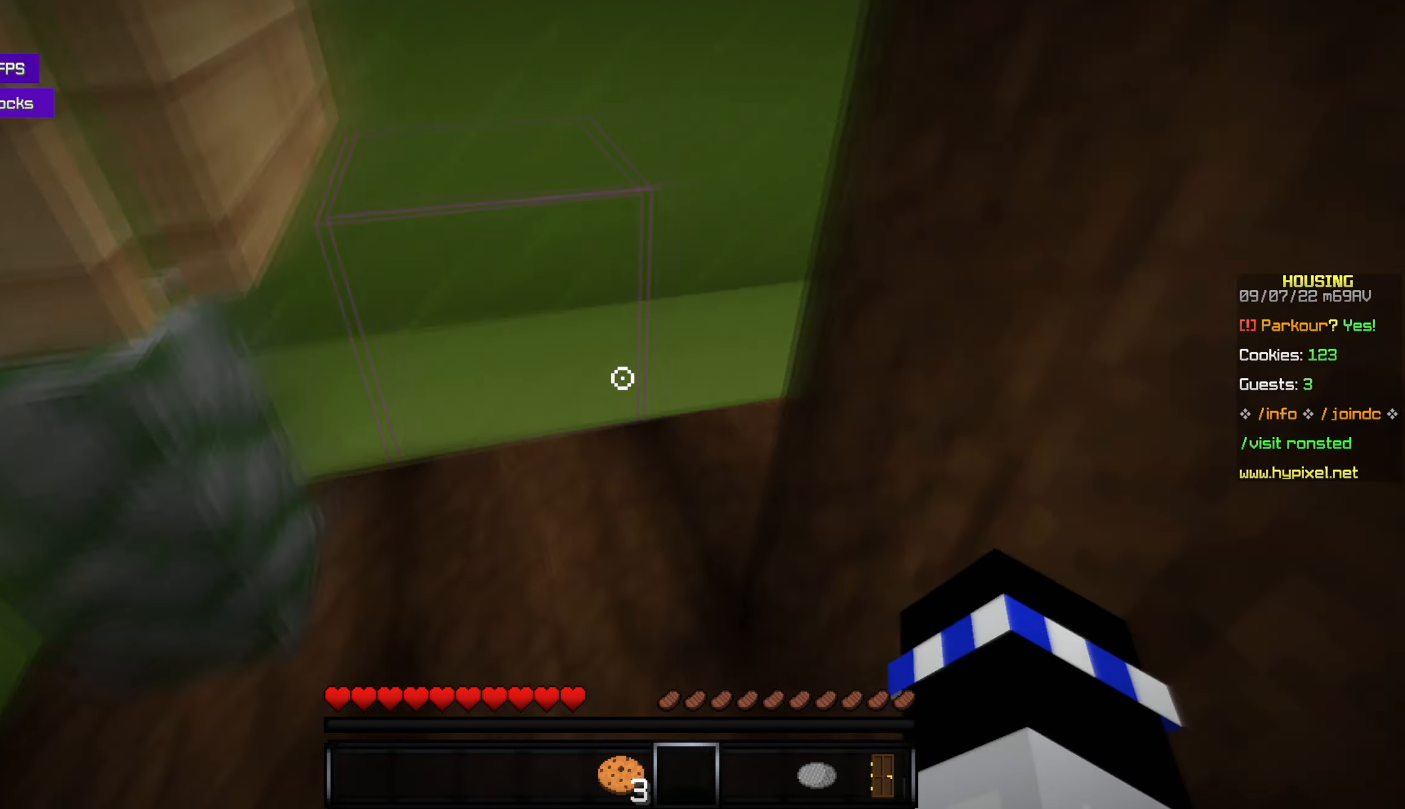
{"keys": ["w"], "mouse": [], "events": []}
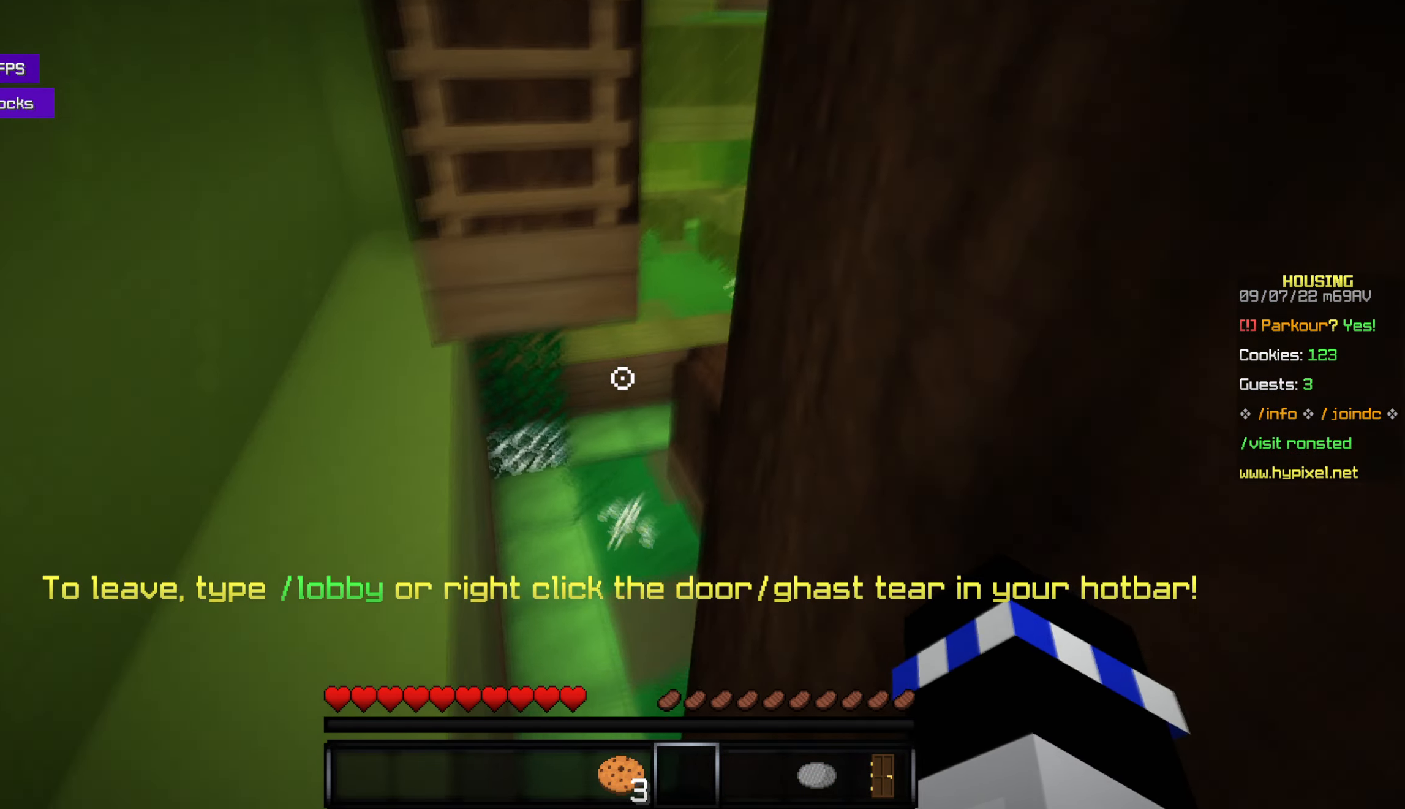
{"keys": [], "mouse": [], "events": [[16, "w", "up"], [233, "s", "down"], [450, "s", "up"]]}
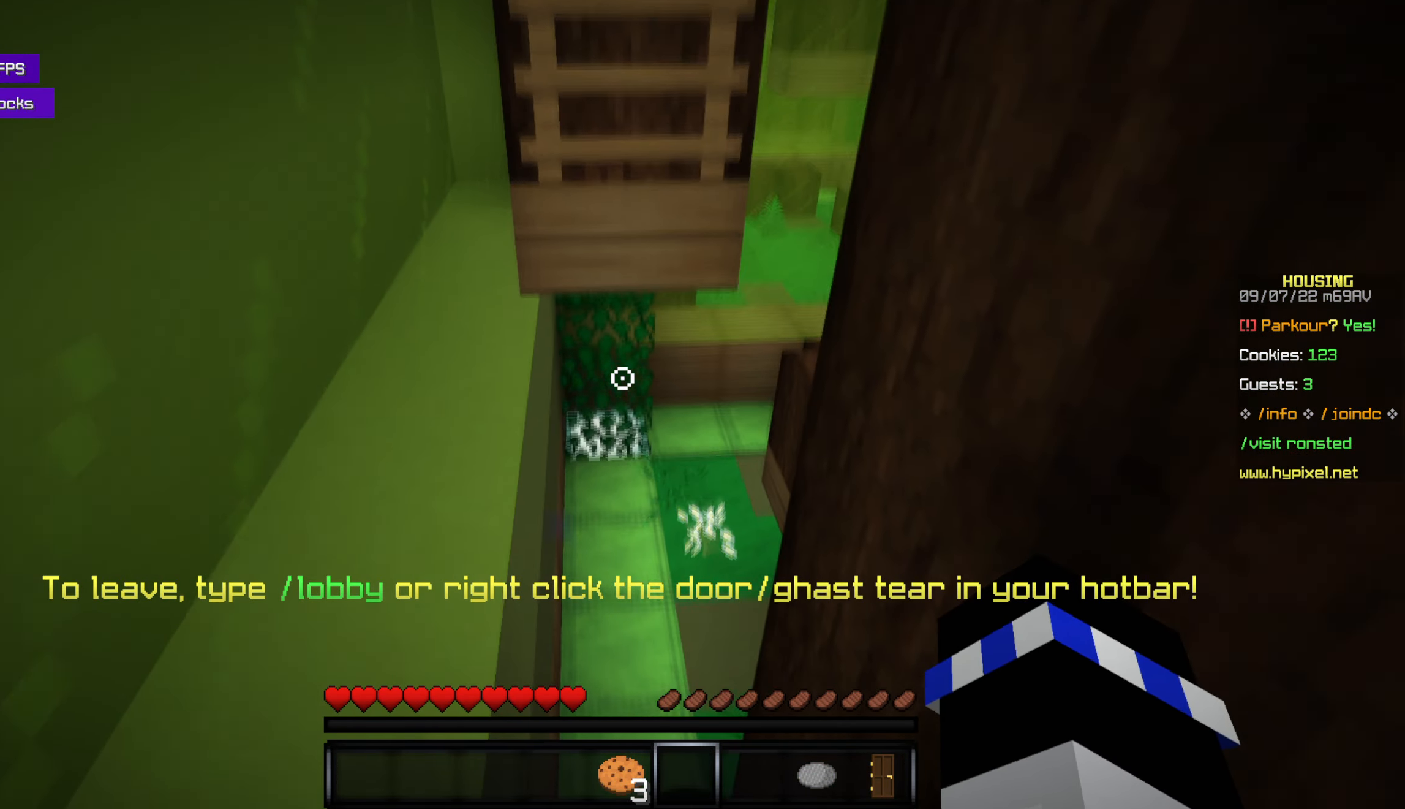
{"keys": ["space", "w"], "mouse": [], "events": [[83, "w", "down"], [233, "space", "down"]]}
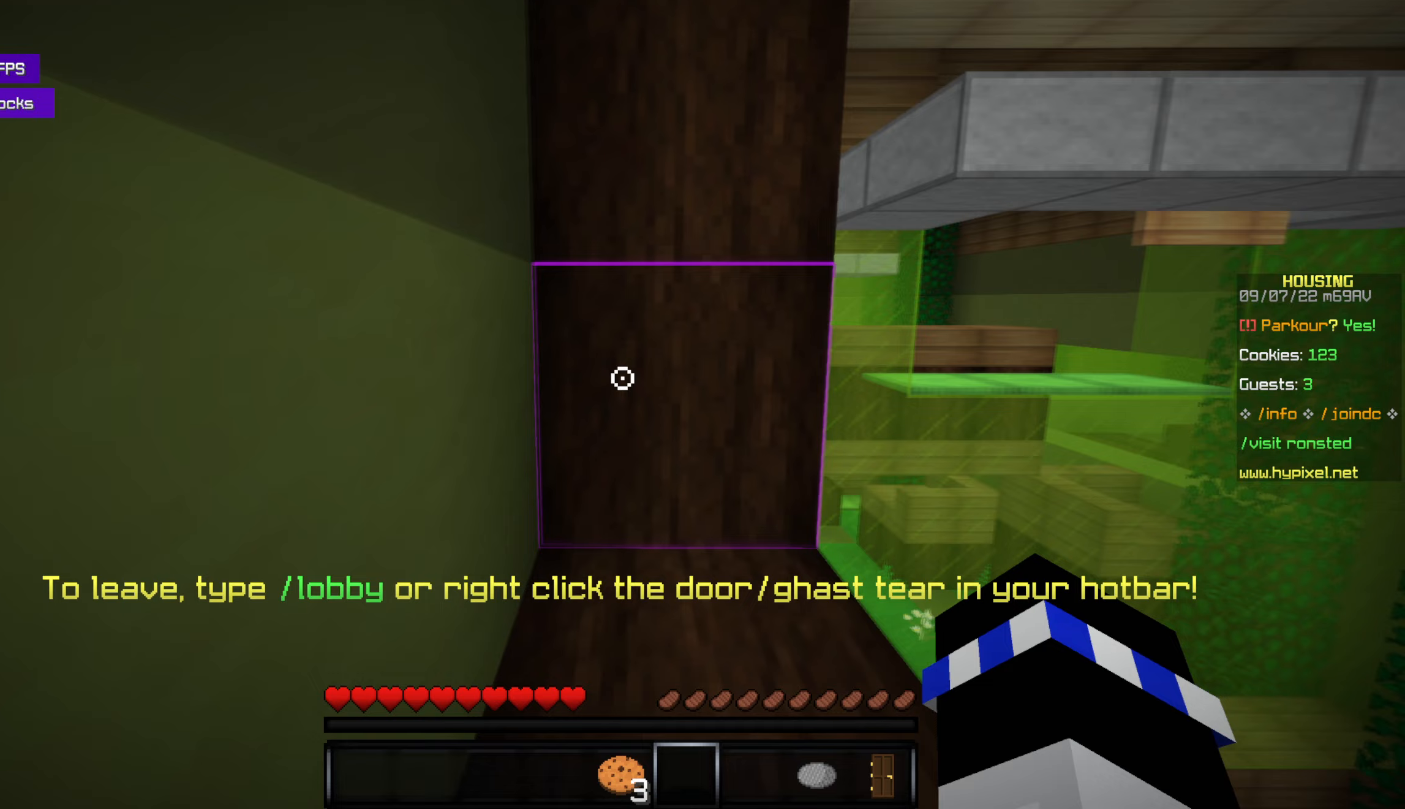
{"keys": ["w"], "mouse": [], "events": [[417, "space", "up"]]}
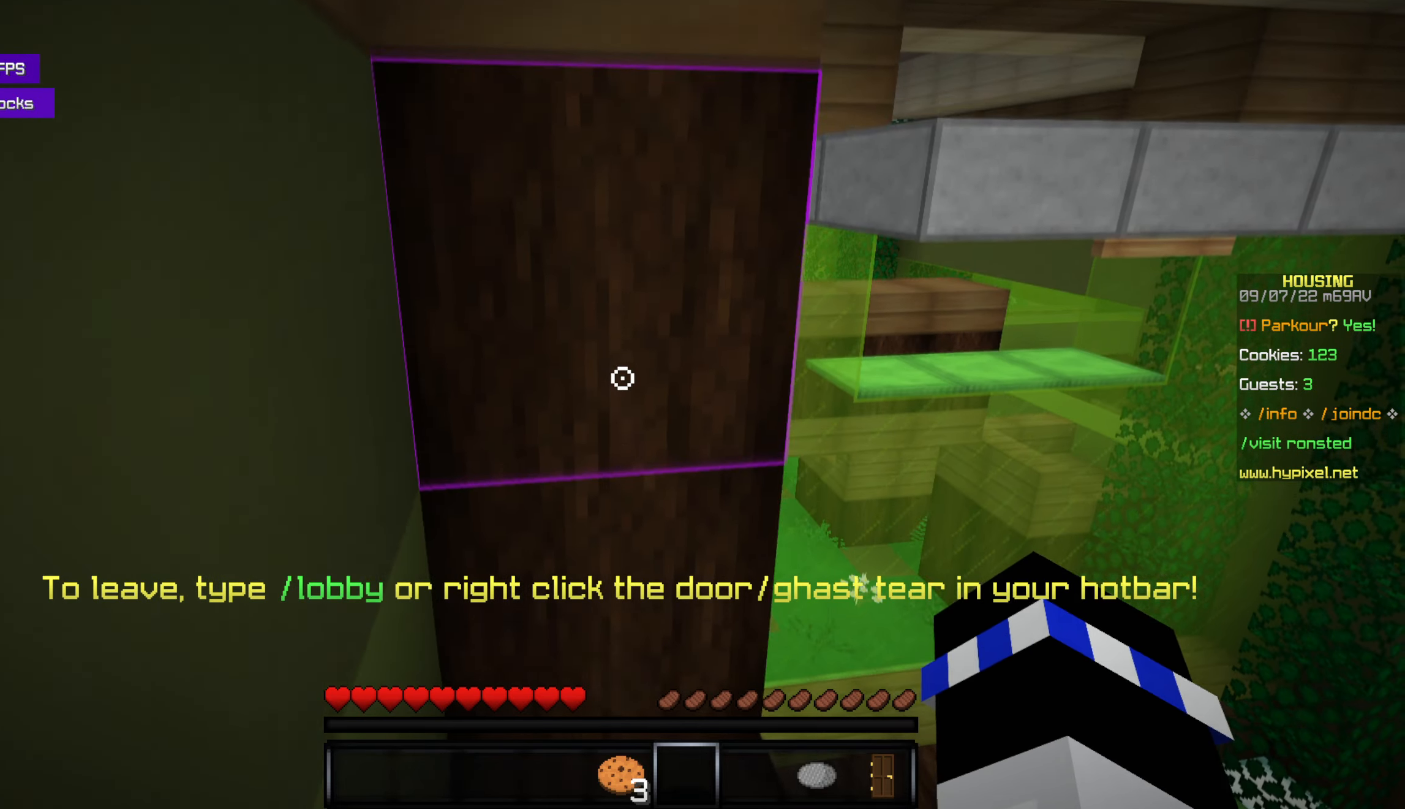
{"keys": [], "mouse": [], "events": [[117, "w", "up"]]}
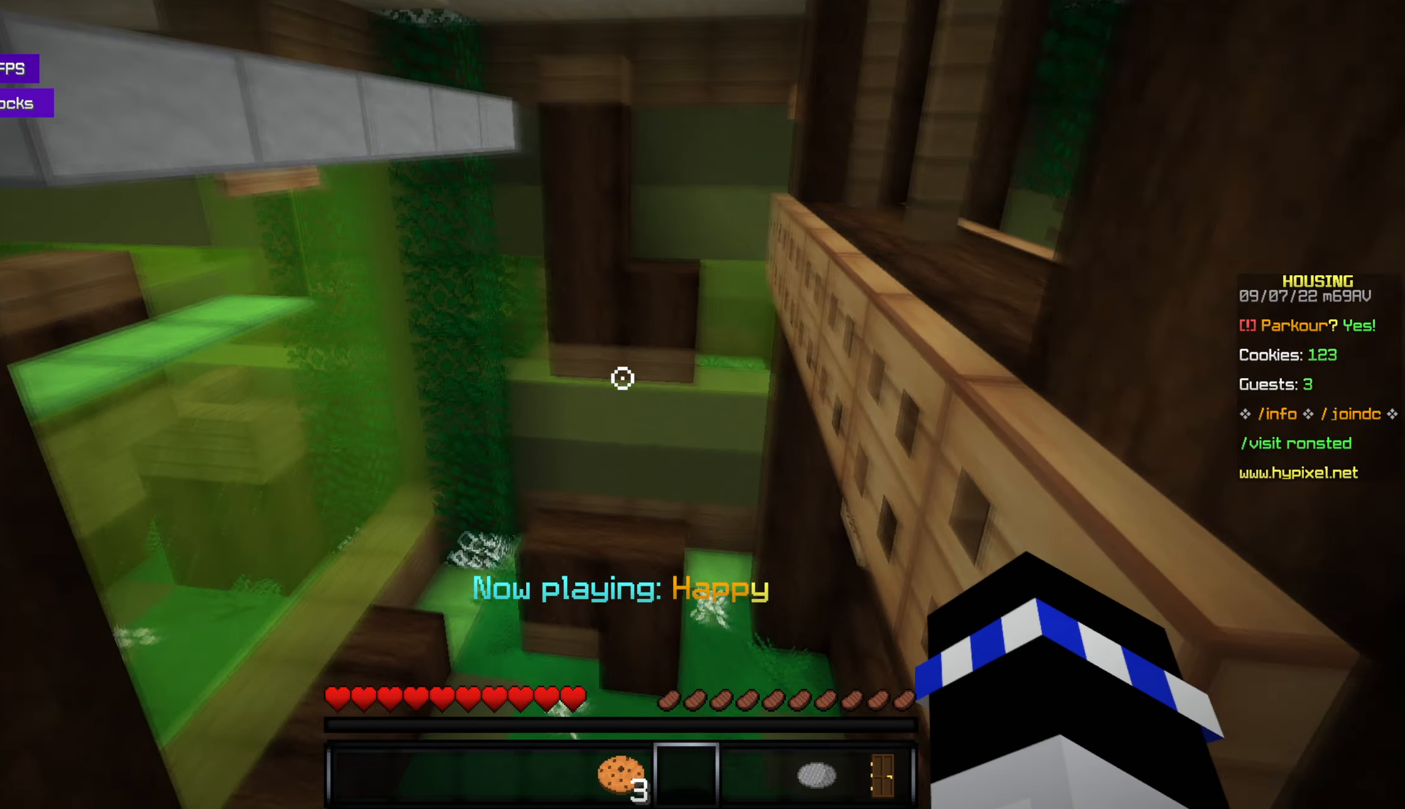
{"keys": [], "mouse": [], "events": [[133, "a", "down"], [200, "a", "up"]]}
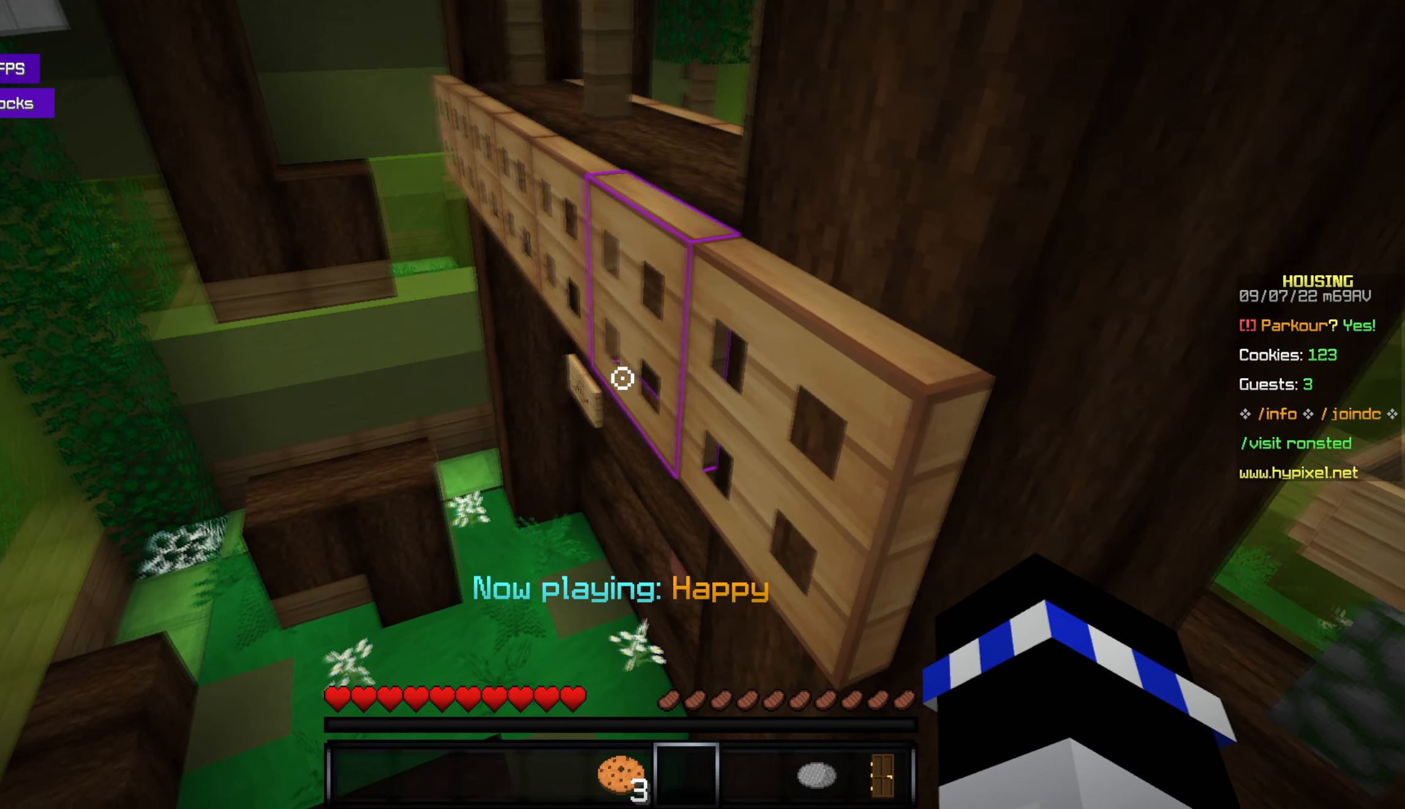
{"keys": ["w"], "mouse": [], "events": [[17, "w", "down"], [117, "space", "down"], [317, "space", "up"]]}
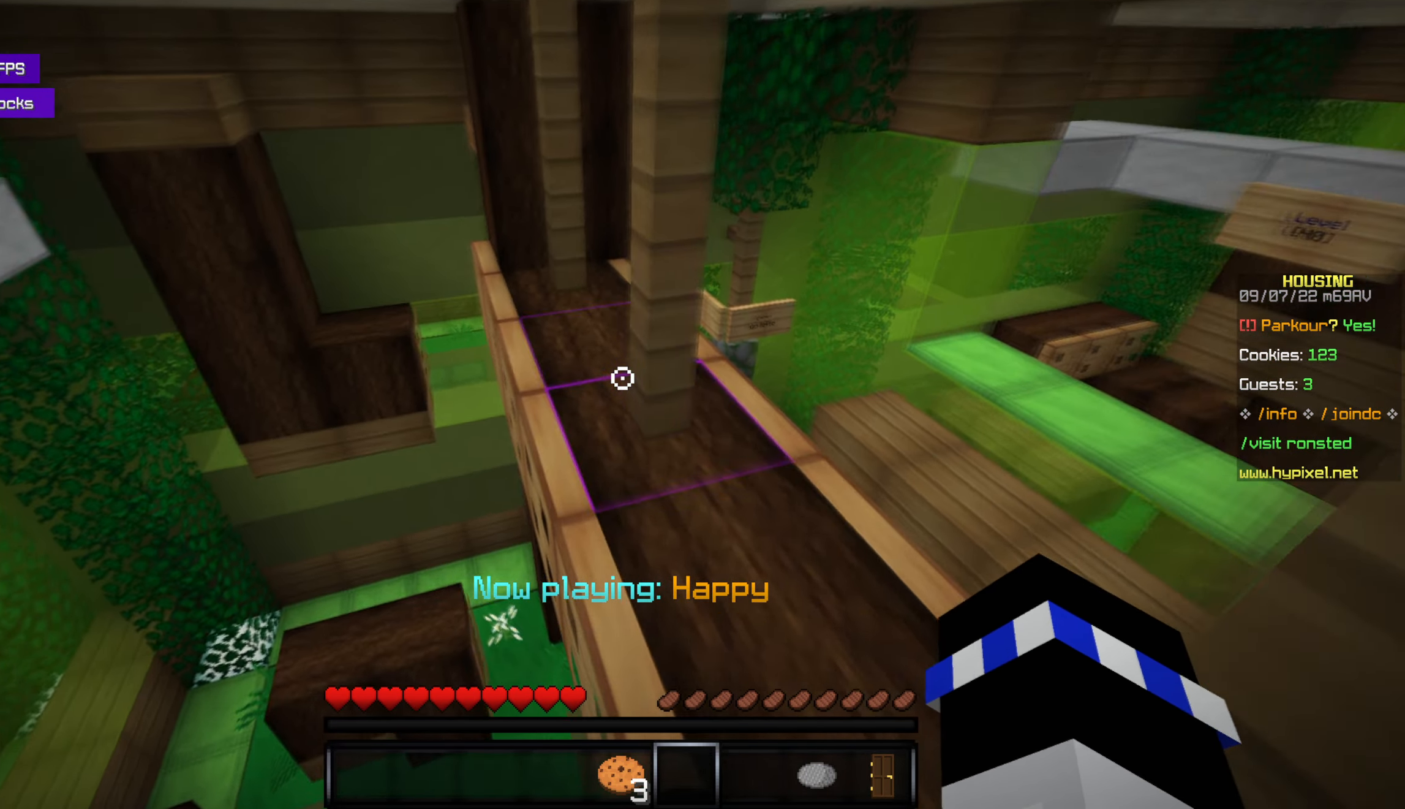
{"keys": [], "mouse": [], "events": [[100, "w", "up"]]}
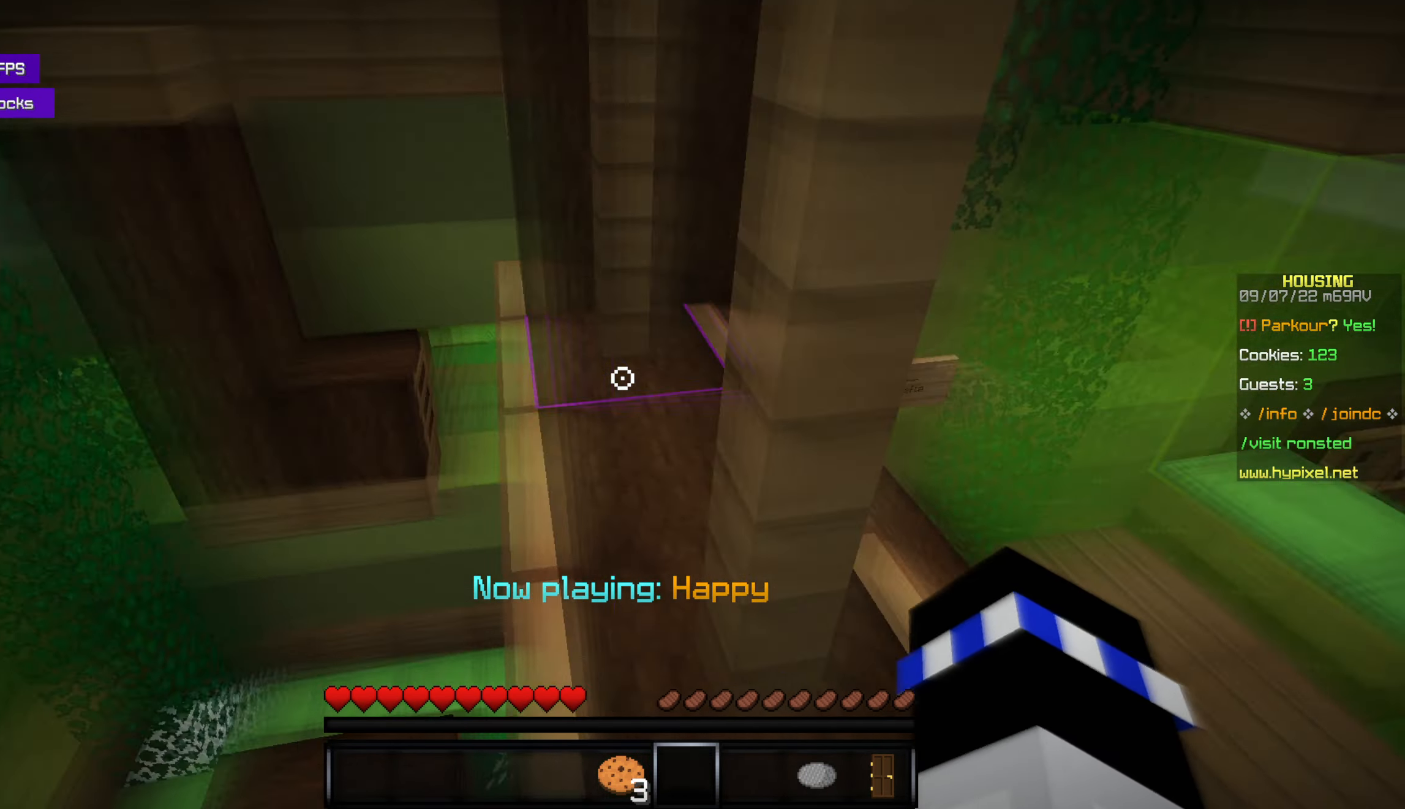
{"keys": ["d"], "mouse": [], "events": [[417, "d", "down"]]}
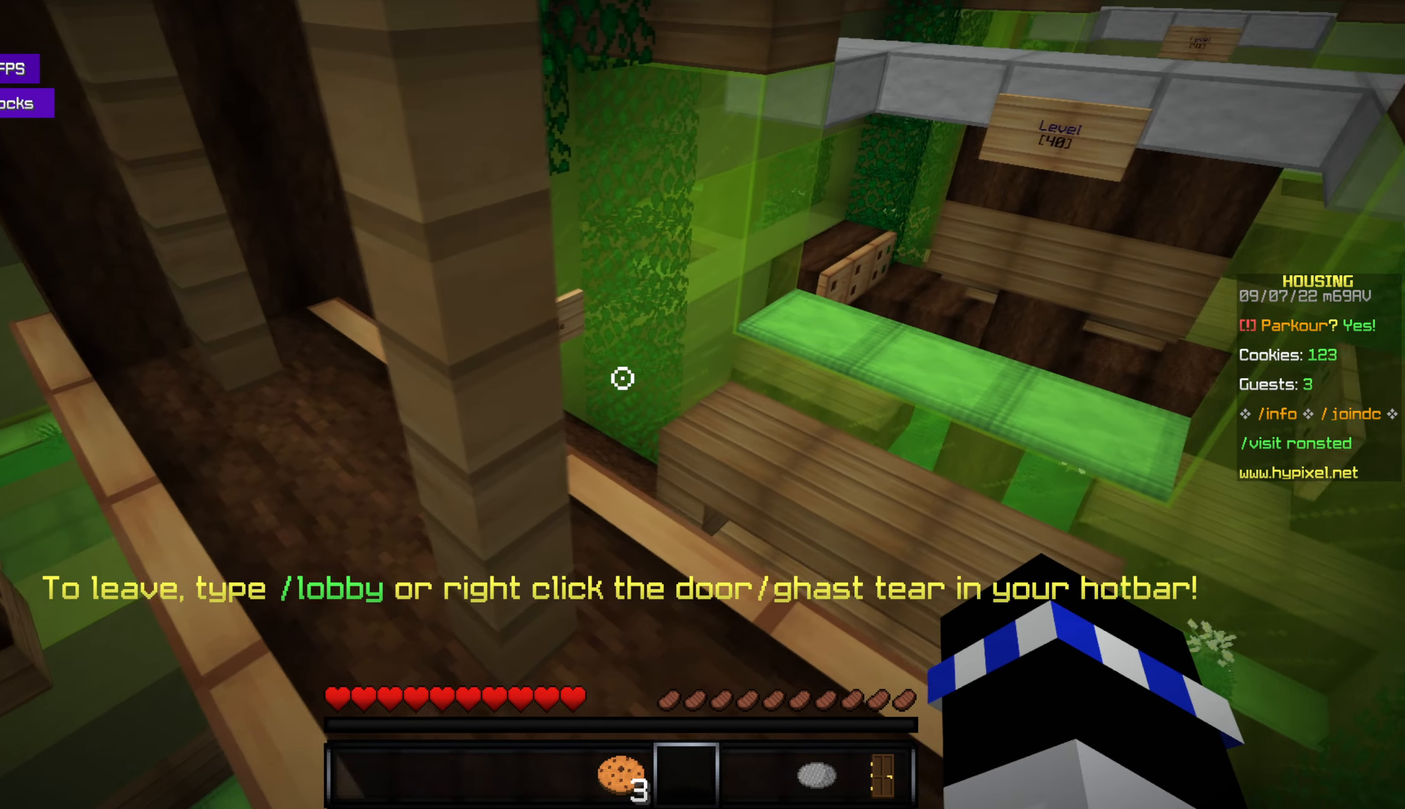
{"keys": [], "mouse": [], "events": [[417, "d", "up"]]}
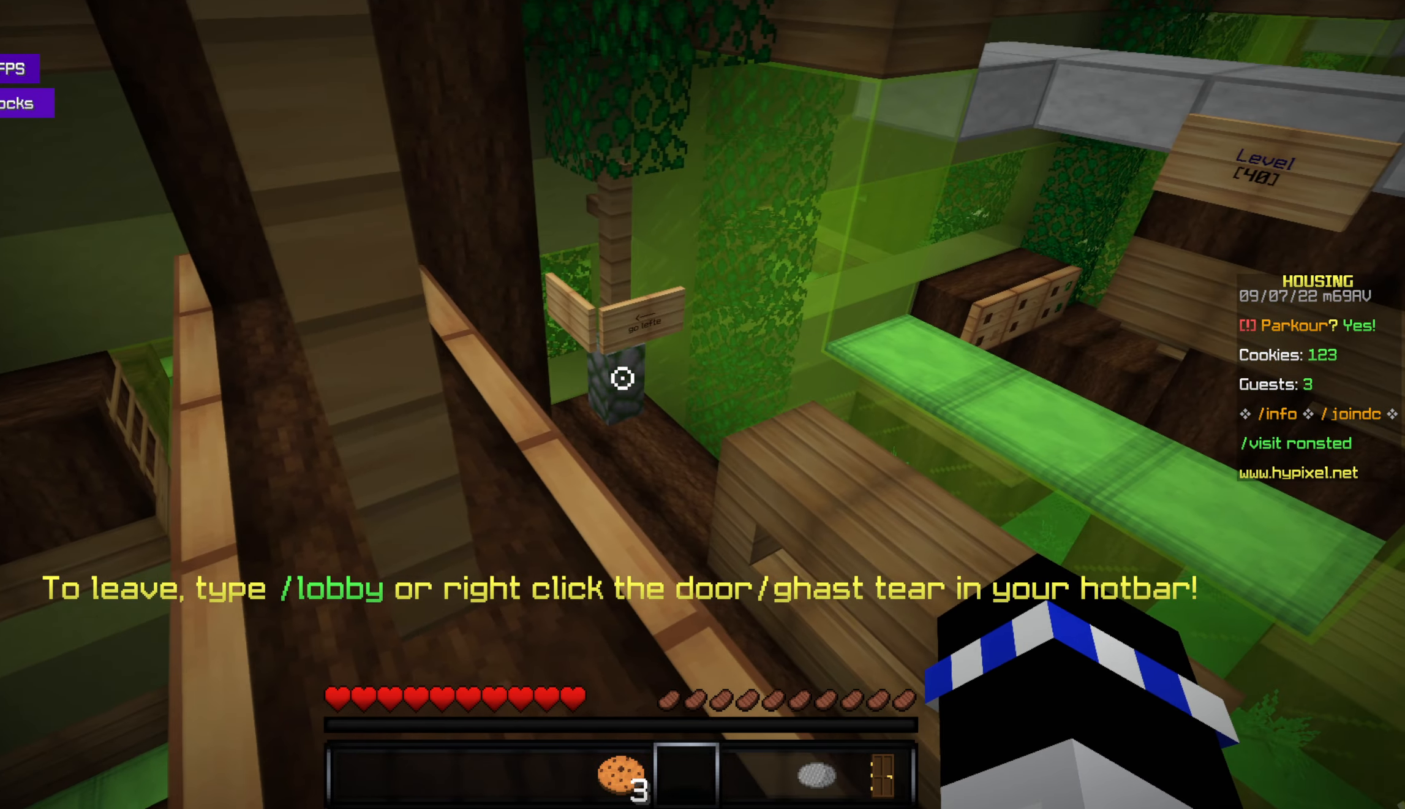
{"keys": ["w"], "mouse": [], "events": [[383, "w", "down"]]}
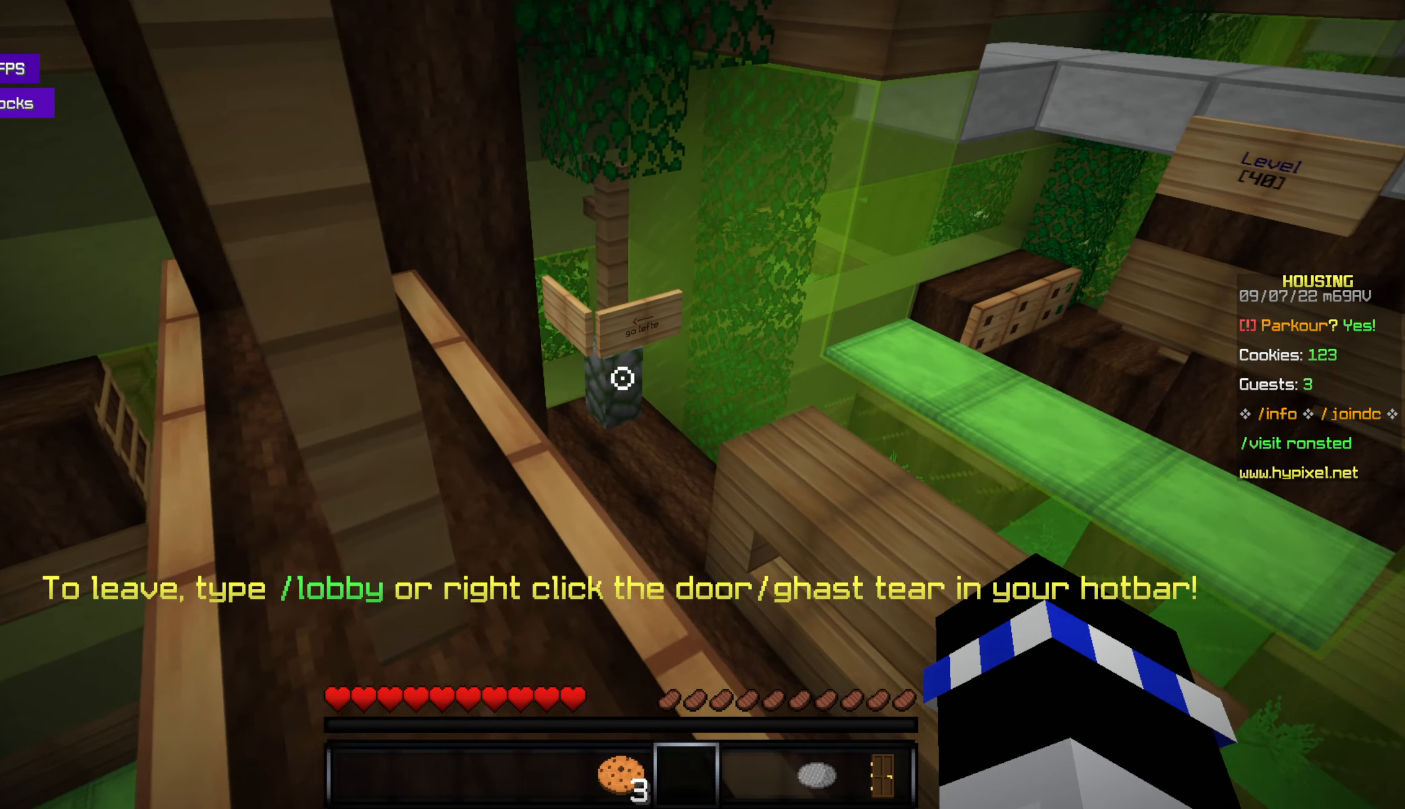
{"keys": [], "mouse": [], "events": [[183, "w", "up"]]}
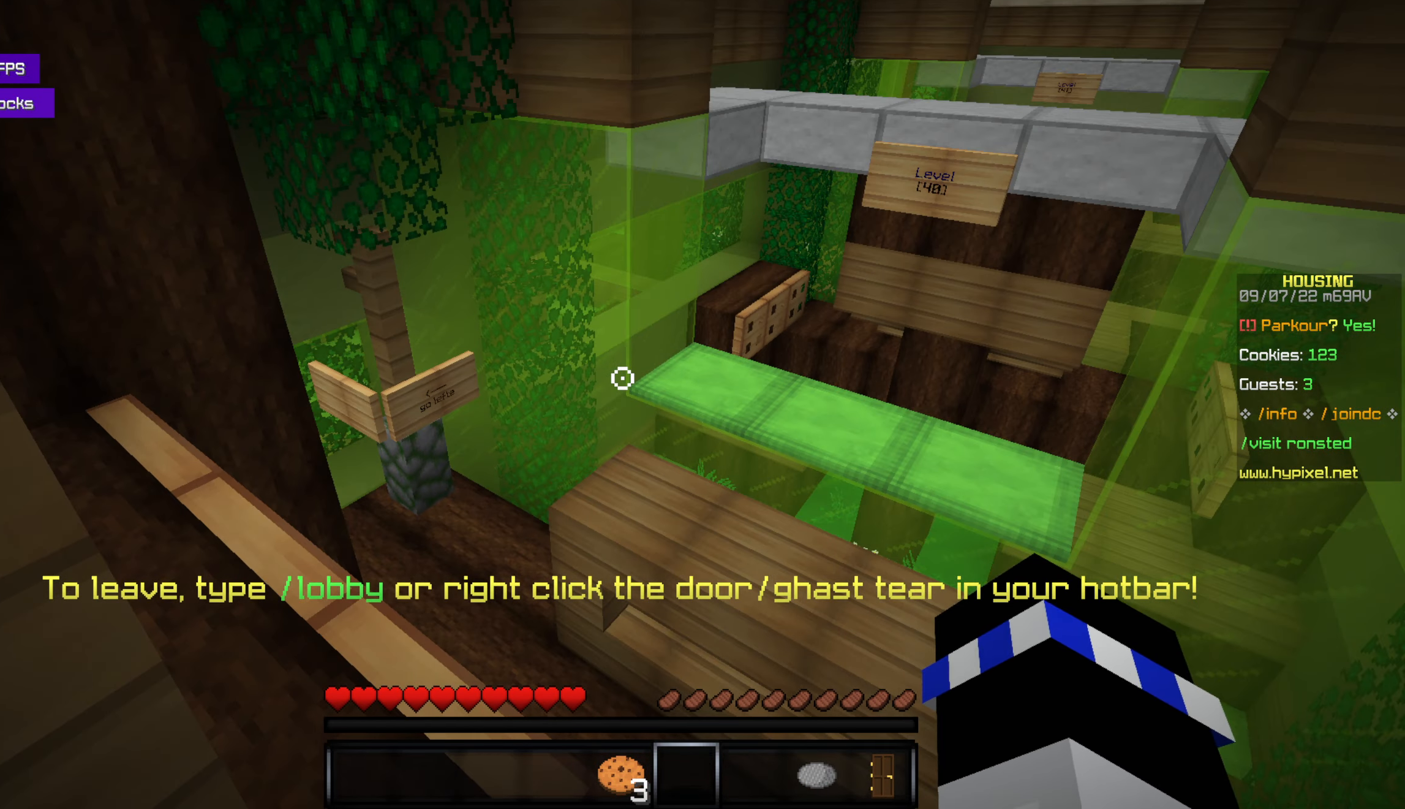
{"keys": [], "mouse": [], "events": []}
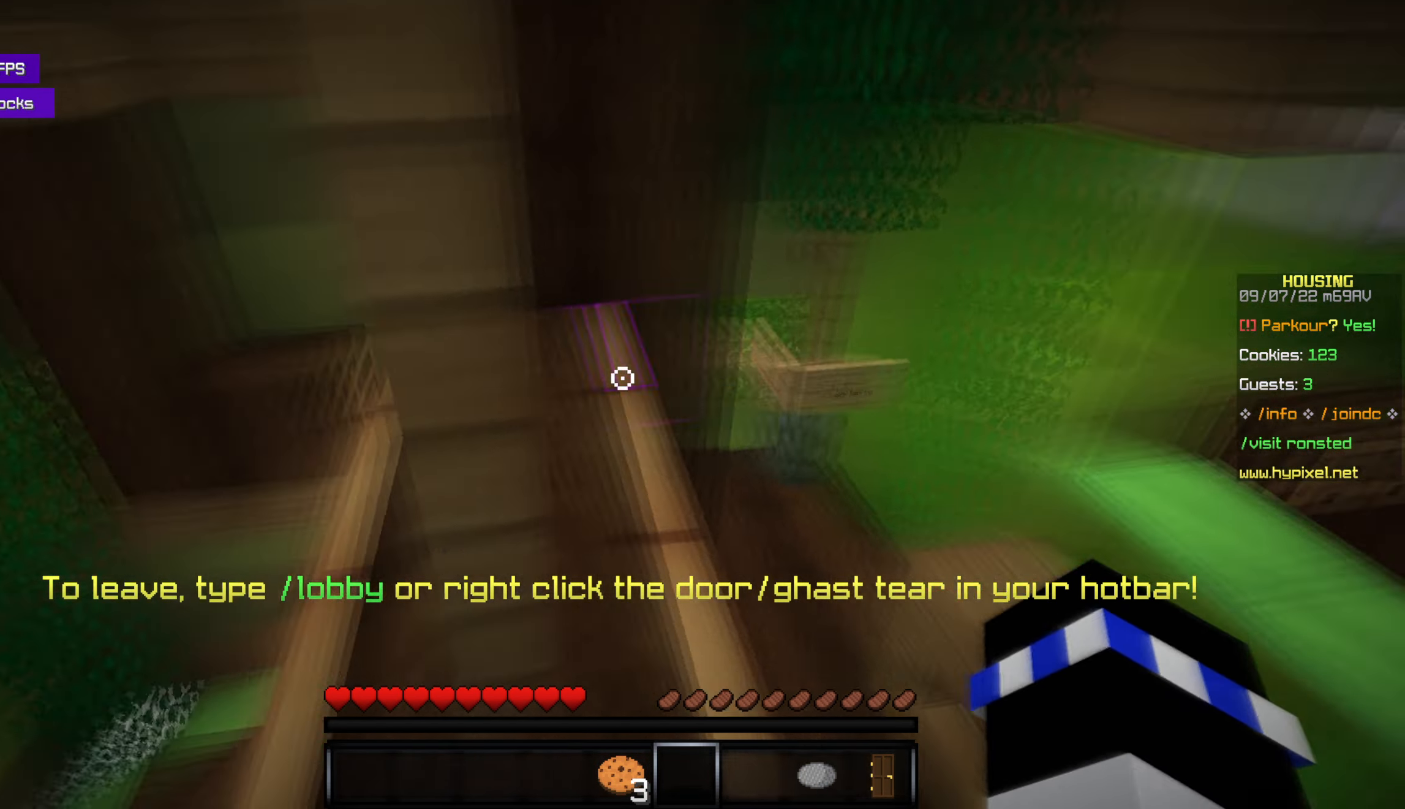
{"keys": ["w"], "mouse": [], "events": [[184, "w", "down"], [317, "w", "up"], [467, "w", "down"]]}
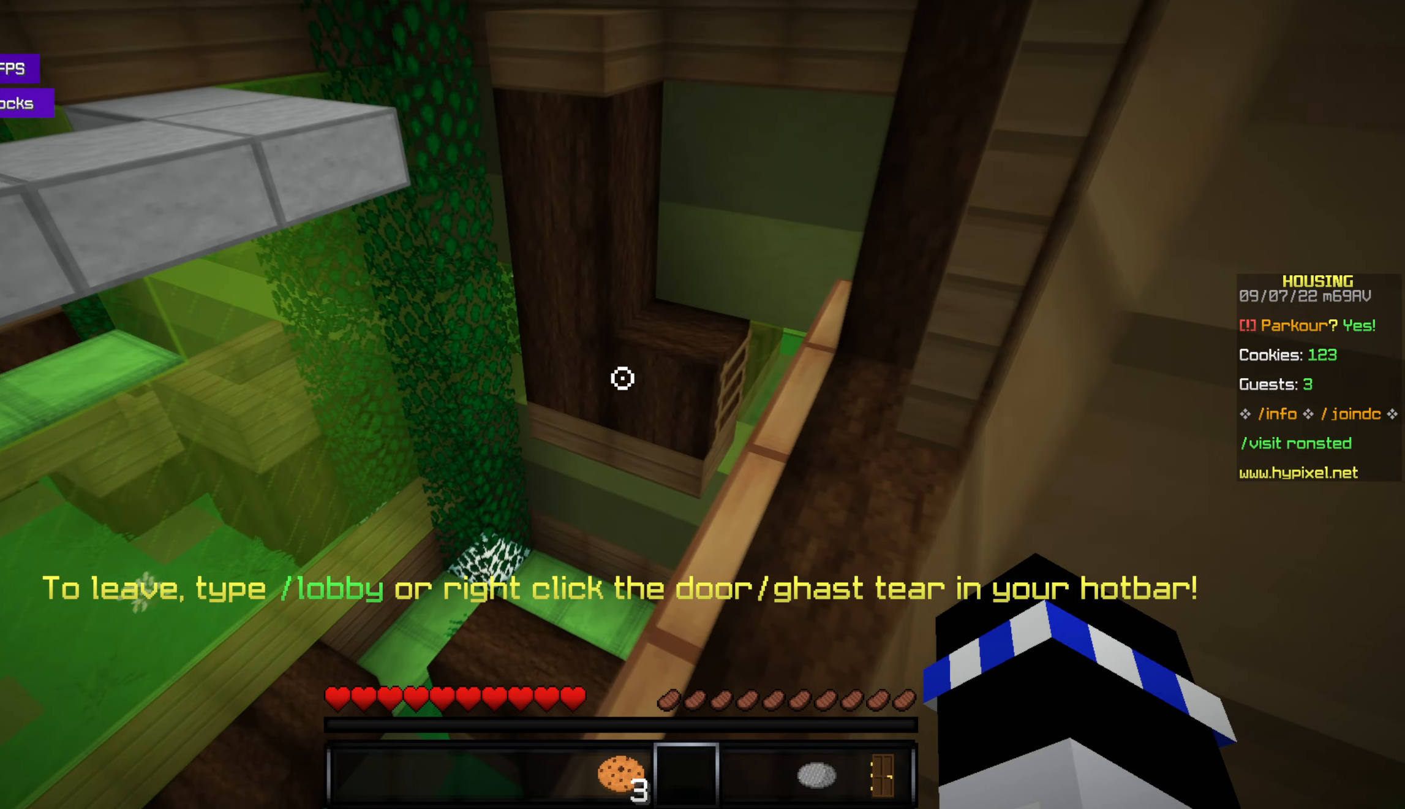
{"keys": [], "mouse": [], "events": [[167, "w", "up"], [217, "w", "down"], [450, "w", "up"]]}
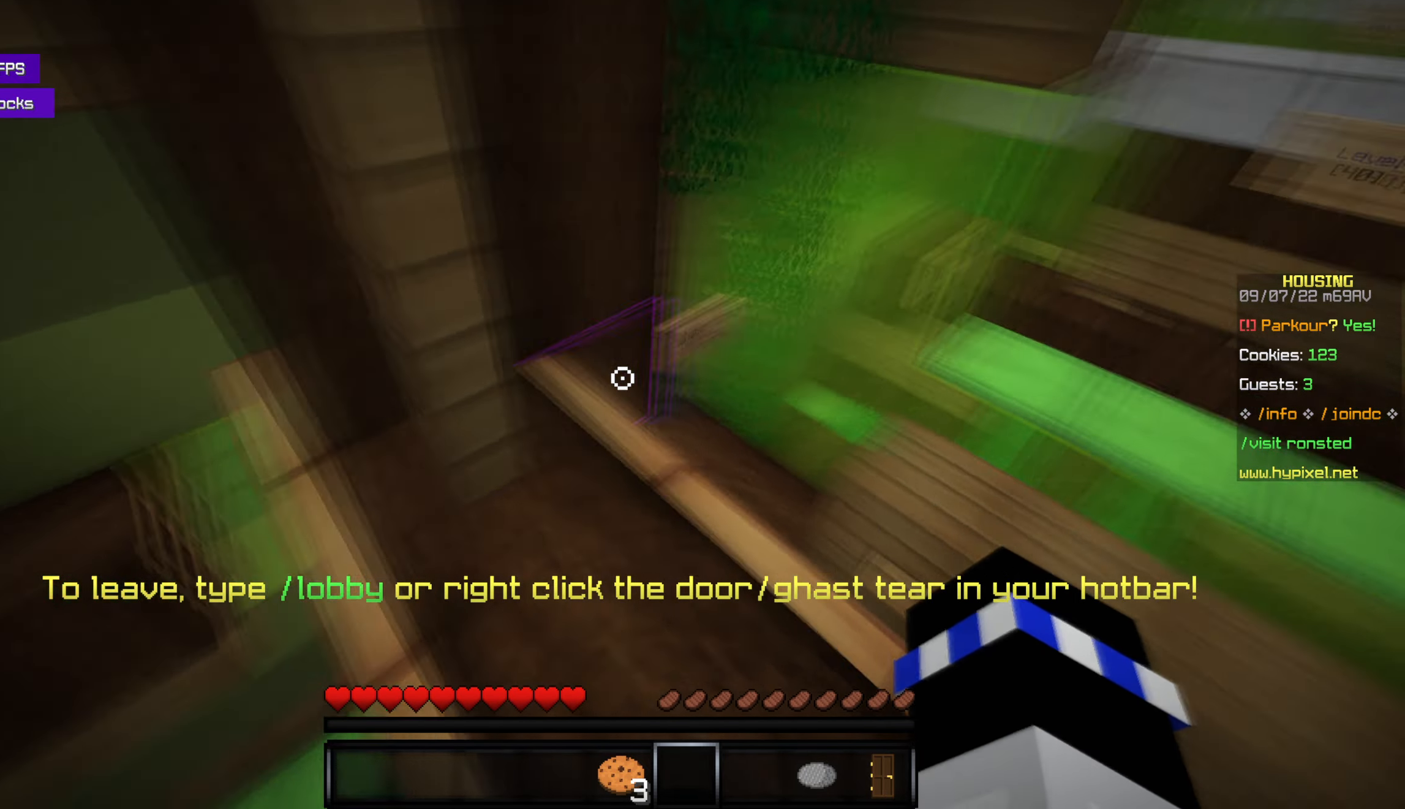
{"keys": ["w"], "mouse": [], "events": [[434, "w", "down"]]}